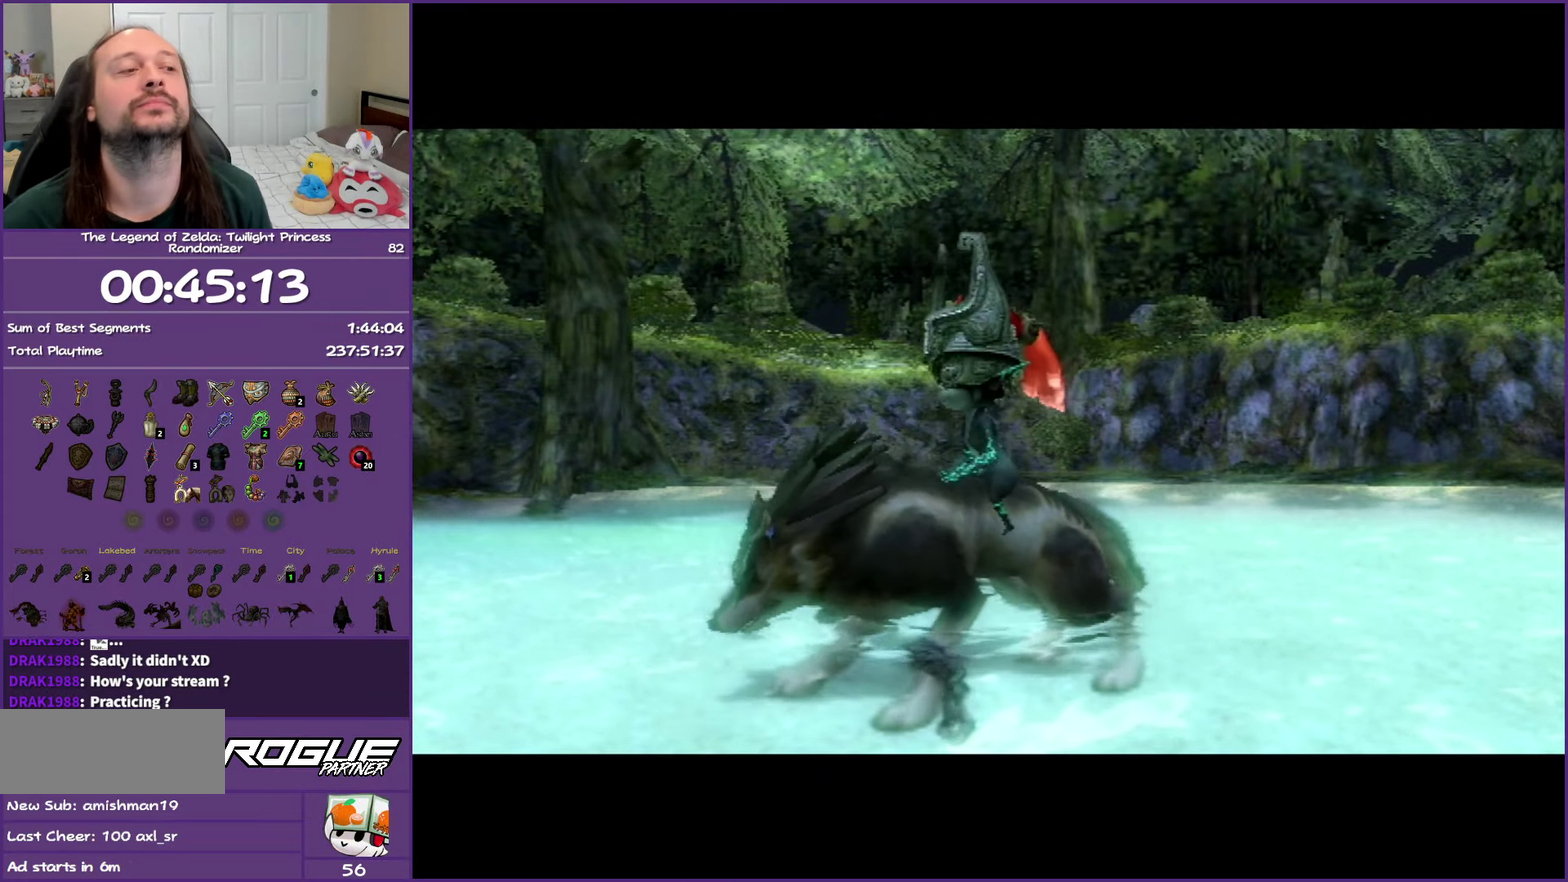
Gameplay with a controller (Nintendo layout); each line is a JSON object with the inputs held at the frame after it. "events" lists button and stick changes between this image and that frame as [ms after this image, input, new state], when the widget could be followed in between. Not read: L3 R3.
{"buttons": [], "left_stick": "left", "right_stick": "center", "events": [[283, "left_stick", "left"]]}
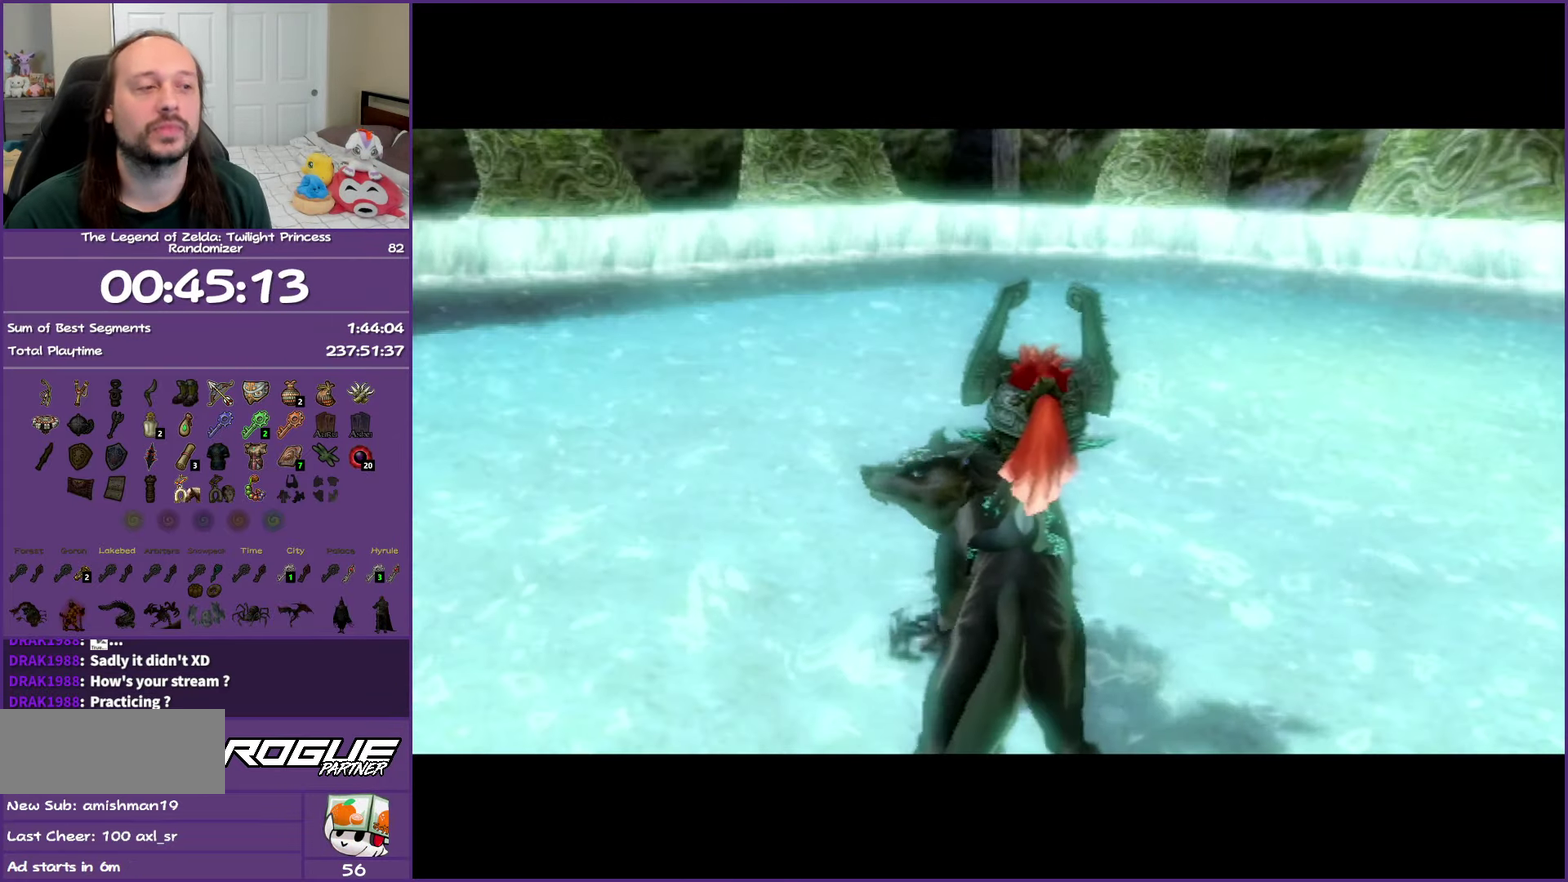
{"buttons": [], "left_stick": "down-left", "right_stick": "center", "events": [[183, "left_stick", "up-left"], [467, "left_stick", "down-left"]]}
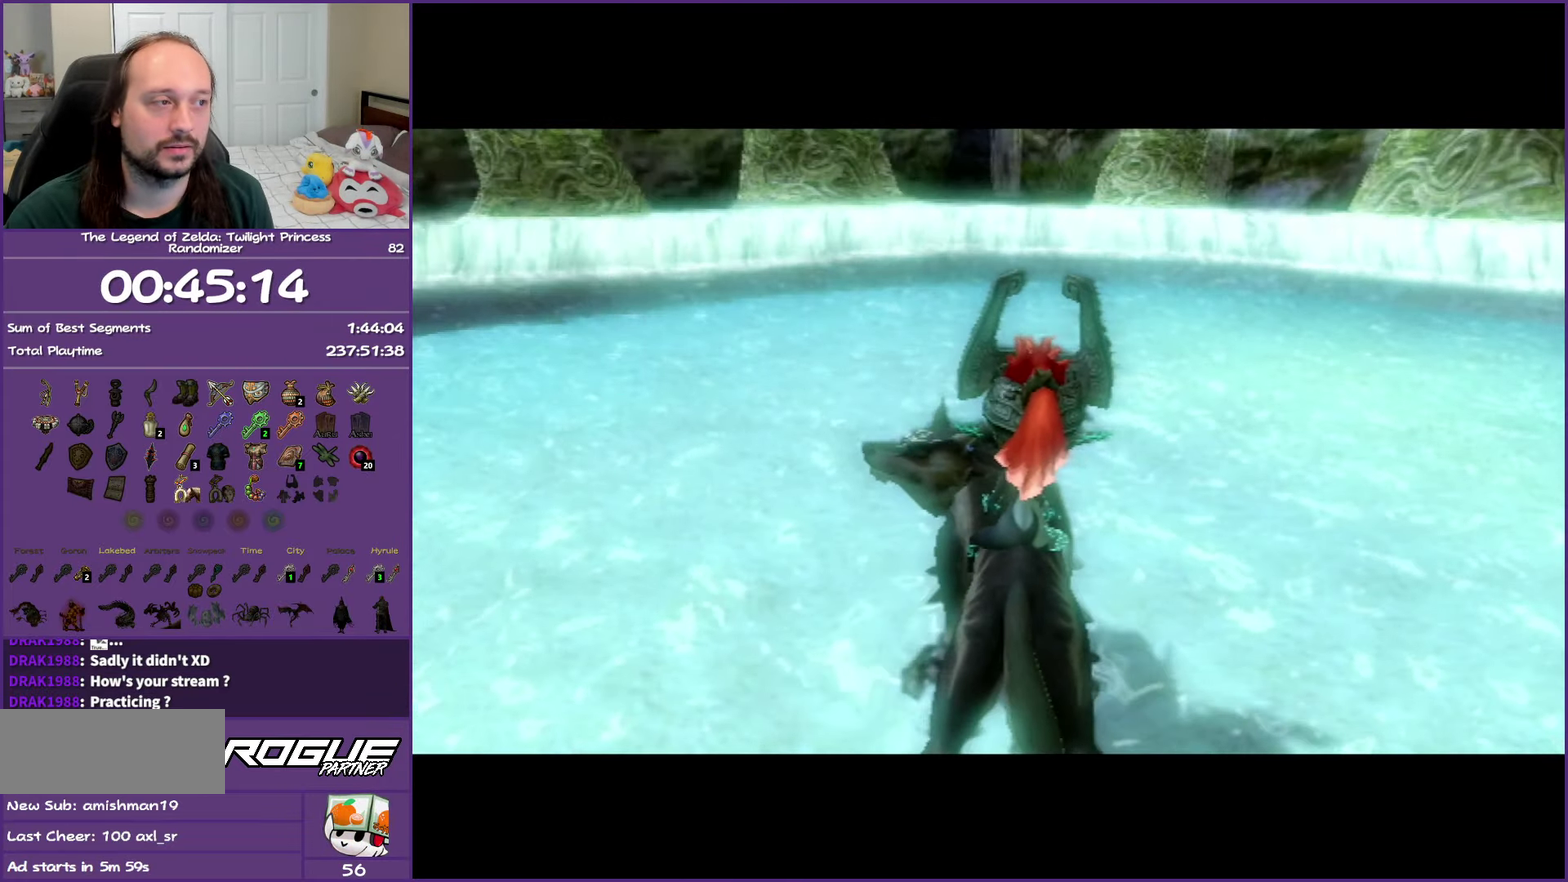
{"buttons": [], "left_stick": "left", "right_stick": "right", "events": [[233, "right_stick", "right"], [383, "left_stick", "left"]]}
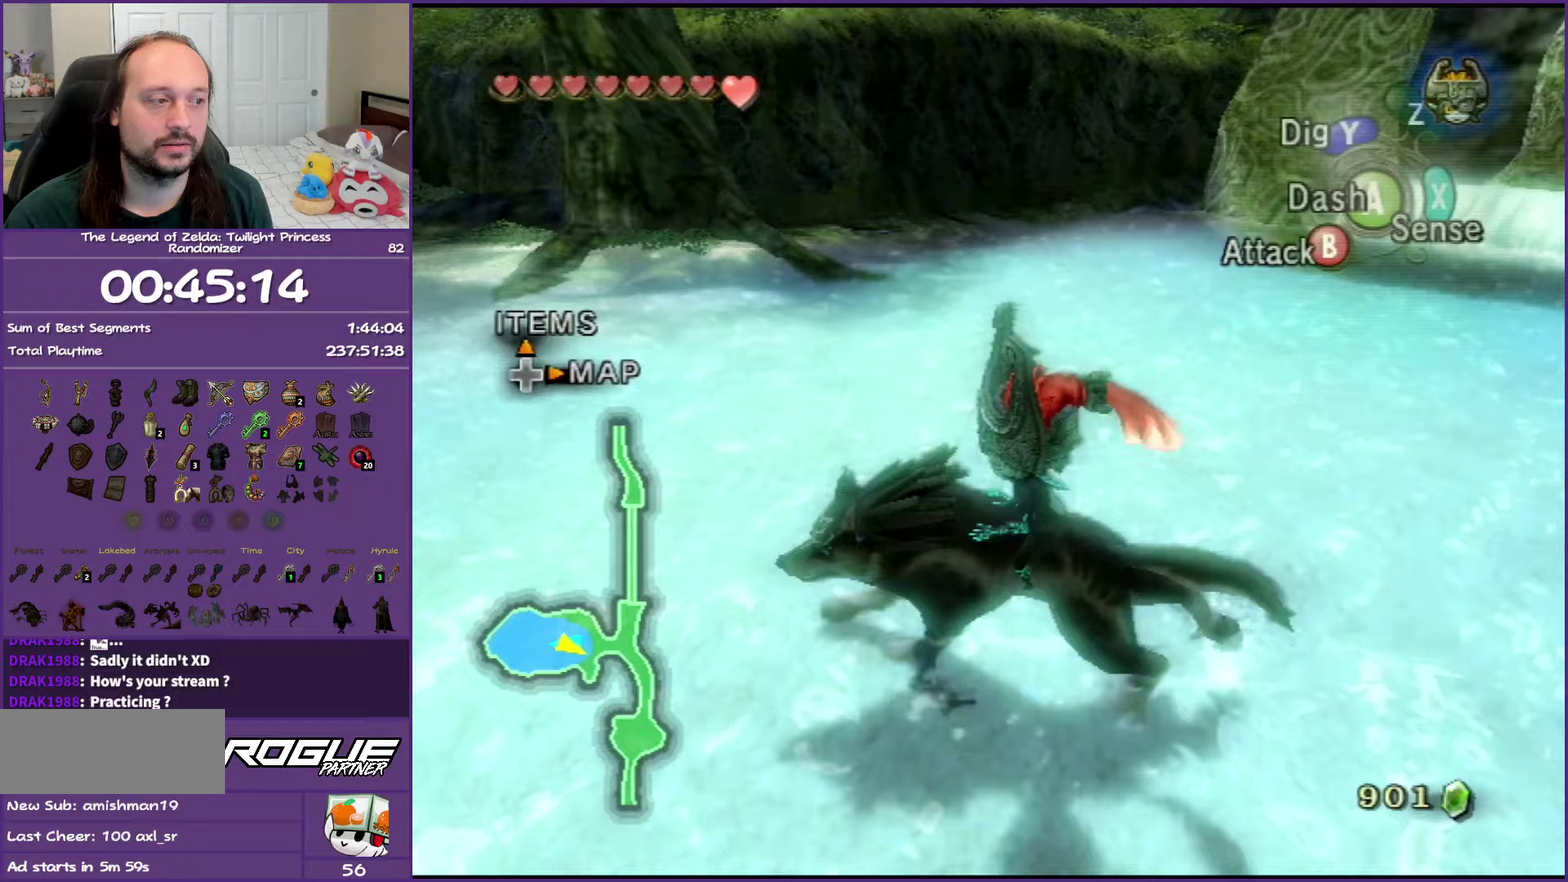
{"buttons": [], "left_stick": "up", "right_stick": "center", "events": [[100, "left_stick", "up-left"], [250, "right_stick", "center"], [350, "left_stick", "up"]]}
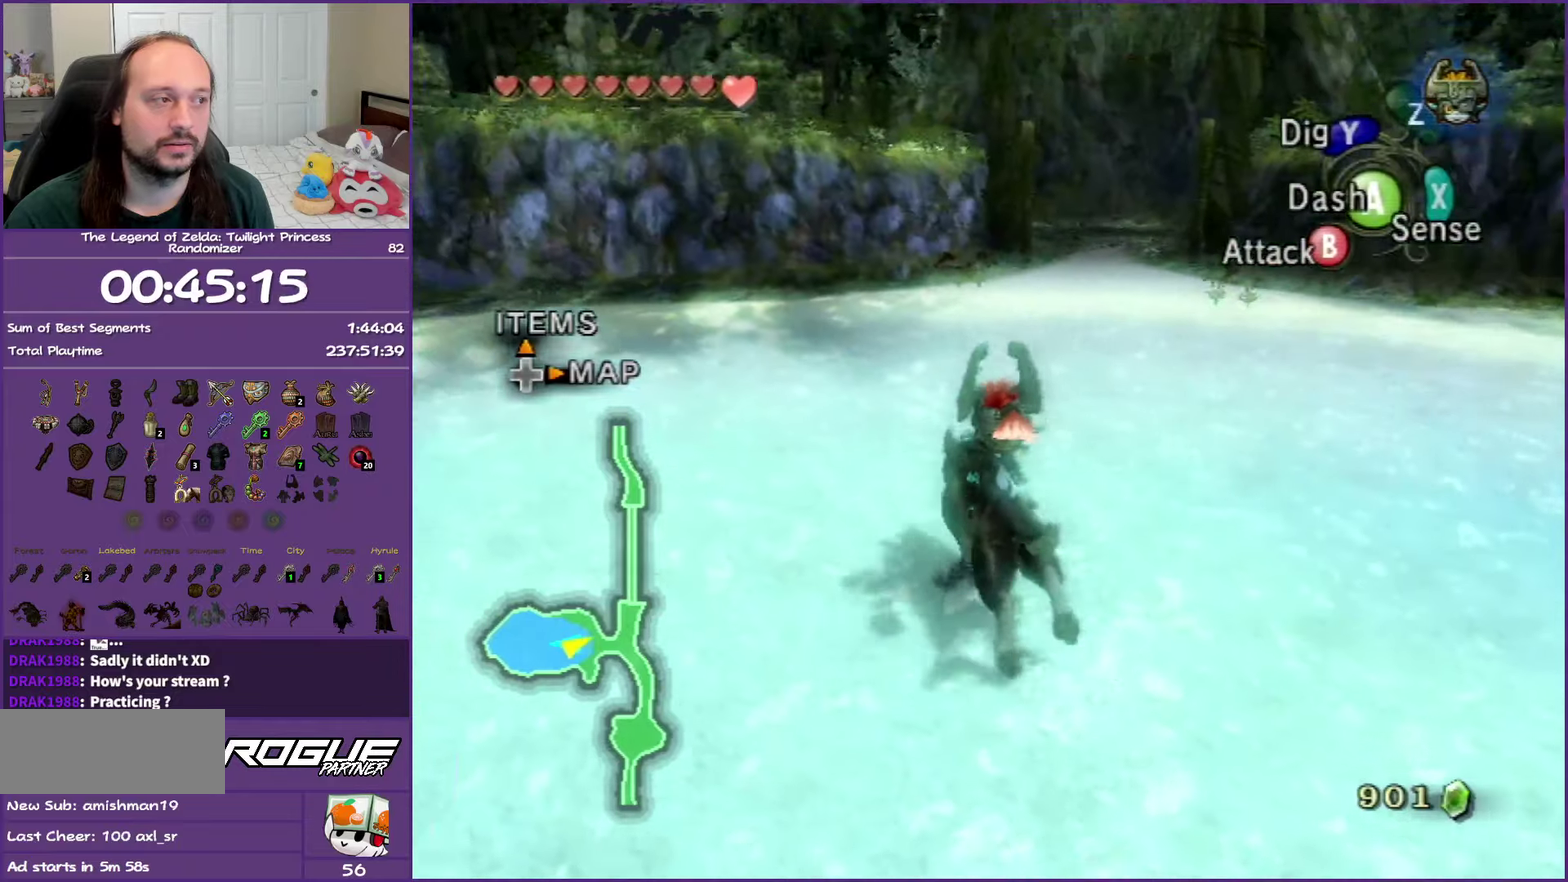
{"buttons": ["A"], "left_stick": "up-right", "right_stick": "center", "events": [[100, "A", "down"], [167, "A", "up"], [267, "A", "down"], [333, "left_stick", "up-right"], [367, "A", "up"], [467, "A", "down"]]}
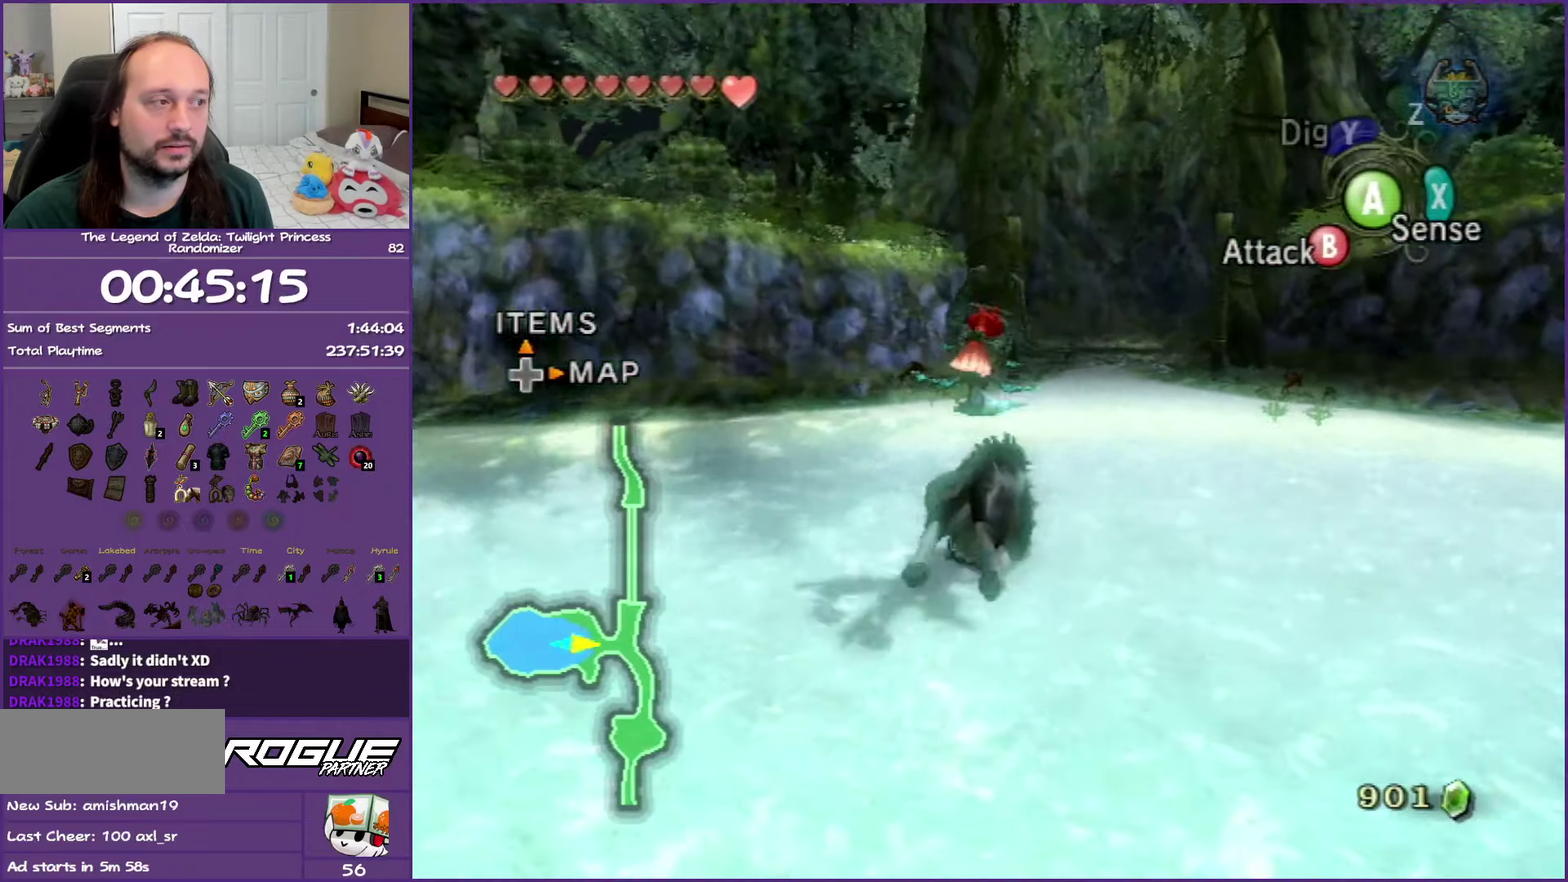
{"buttons": [], "left_stick": "up", "right_stick": "center", "events": [[67, "A", "up"], [100, "left_stick", "up"], [150, "A", "down"], [250, "A", "up"], [350, "A", "down"], [450, "A", "up"]]}
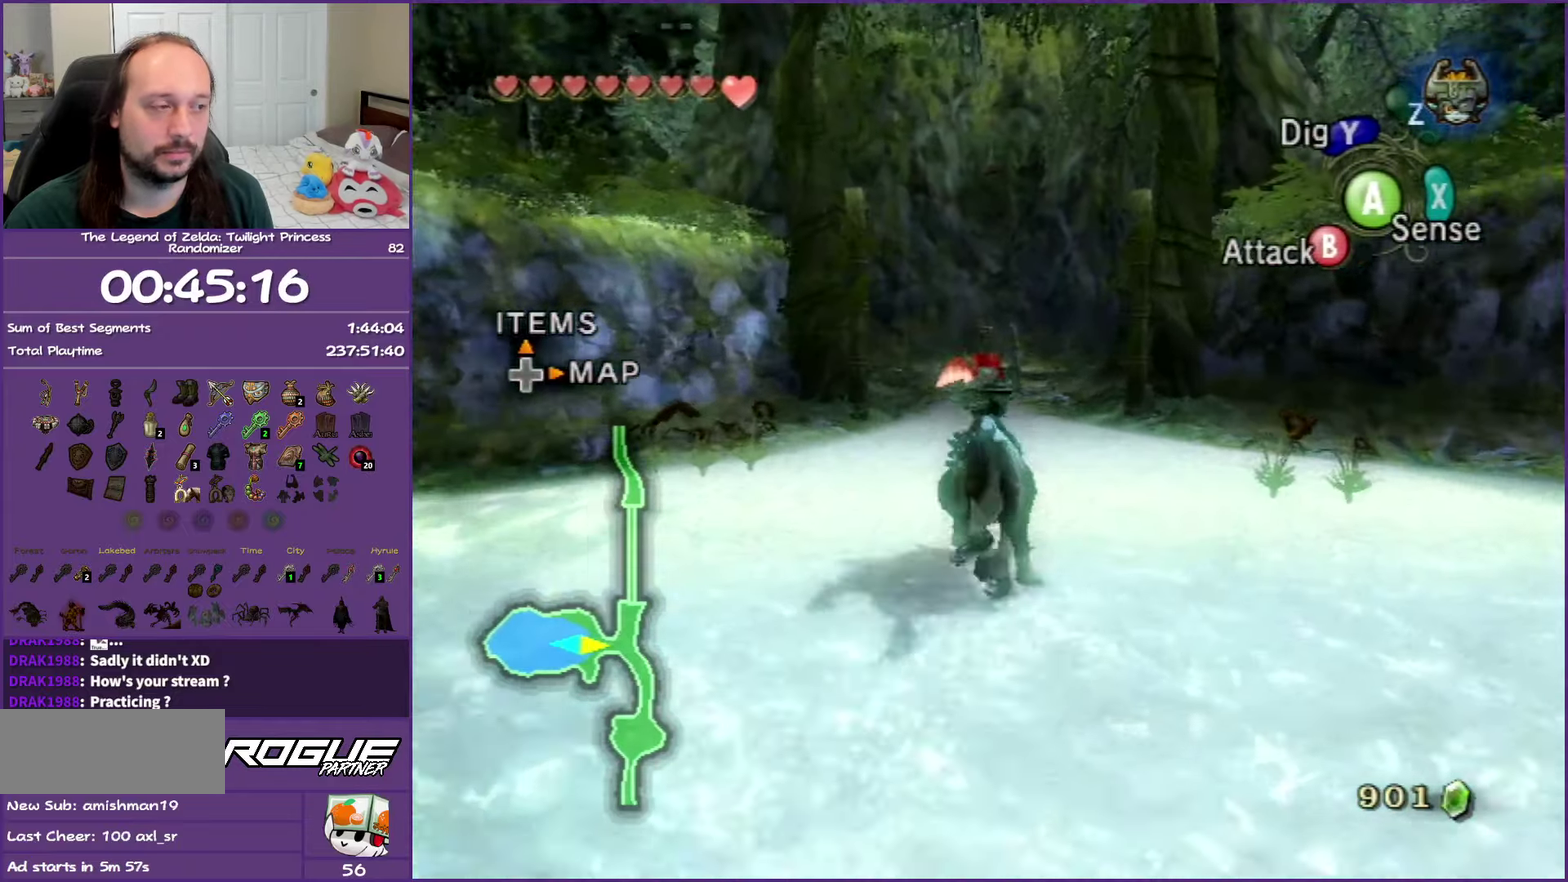
{"buttons": ["A"], "left_stick": "up", "right_stick": "center", "events": [[33, "A", "down"], [133, "A", "up"], [233, "A", "down"], [333, "A", "up"], [417, "A", "down"]]}
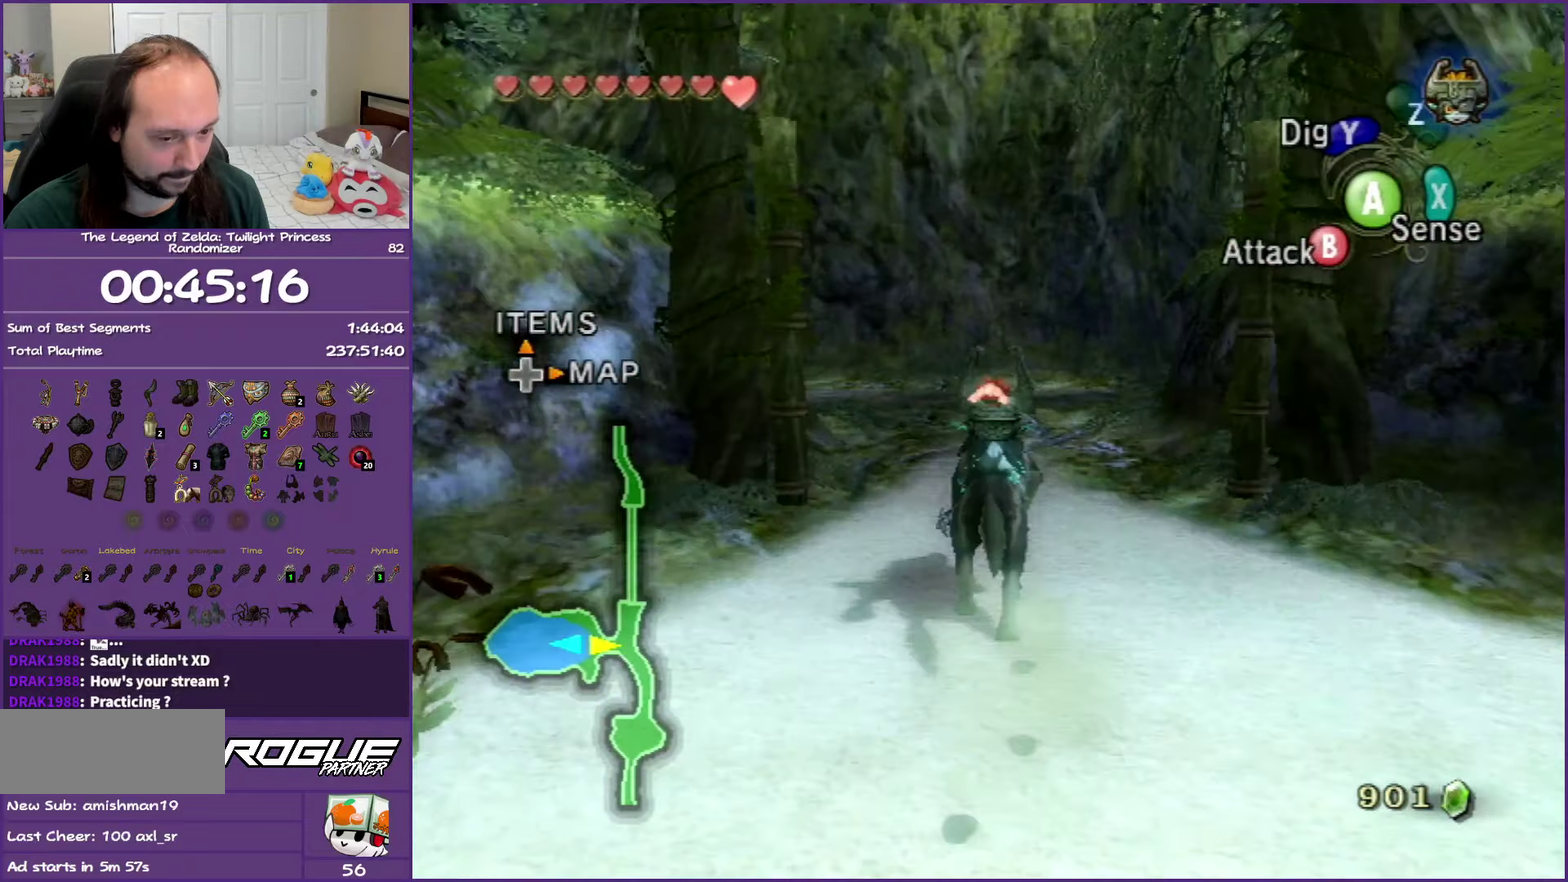
{"buttons": [], "left_stick": "up", "right_stick": "center", "events": [[33, "A", "up"], [100, "A", "down"], [233, "A", "up"], [317, "A", "down"], [433, "A", "up"]]}
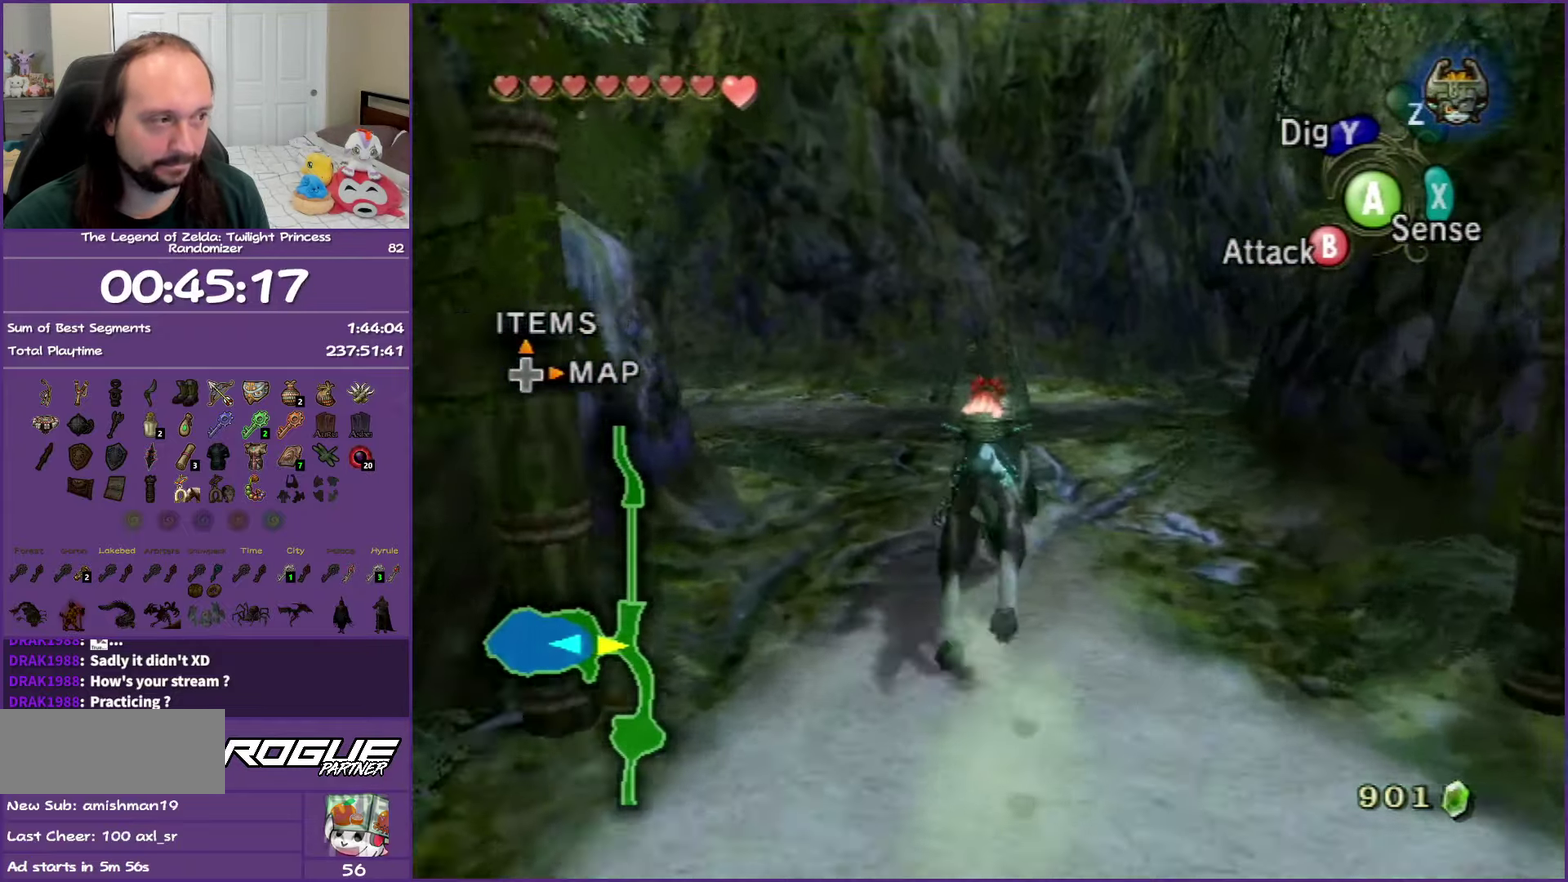
{"buttons": ["A"], "left_stick": "up-right", "right_stick": "center", "events": [[33, "A", "down"], [133, "A", "up"], [217, "A", "down"], [250, "left_stick", "up-right"], [333, "A", "up"], [417, "A", "down"]]}
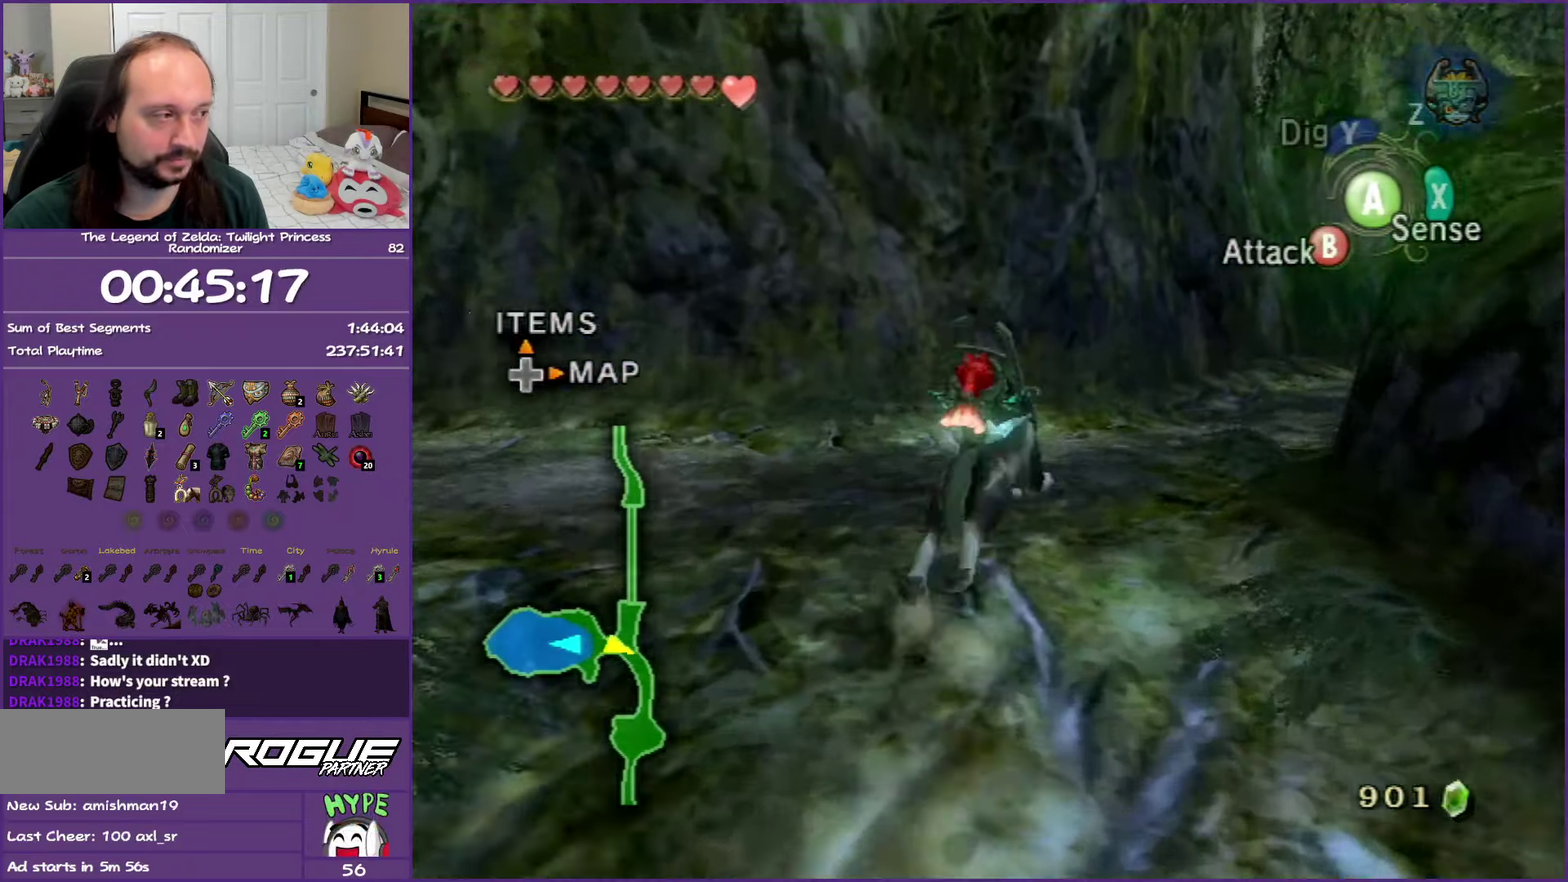
{"buttons": [], "left_stick": "up-right", "right_stick": "center", "events": [[33, "A", "up"], [117, "A", "down"], [233, "A", "up"], [317, "A", "down"], [433, "A", "up"]]}
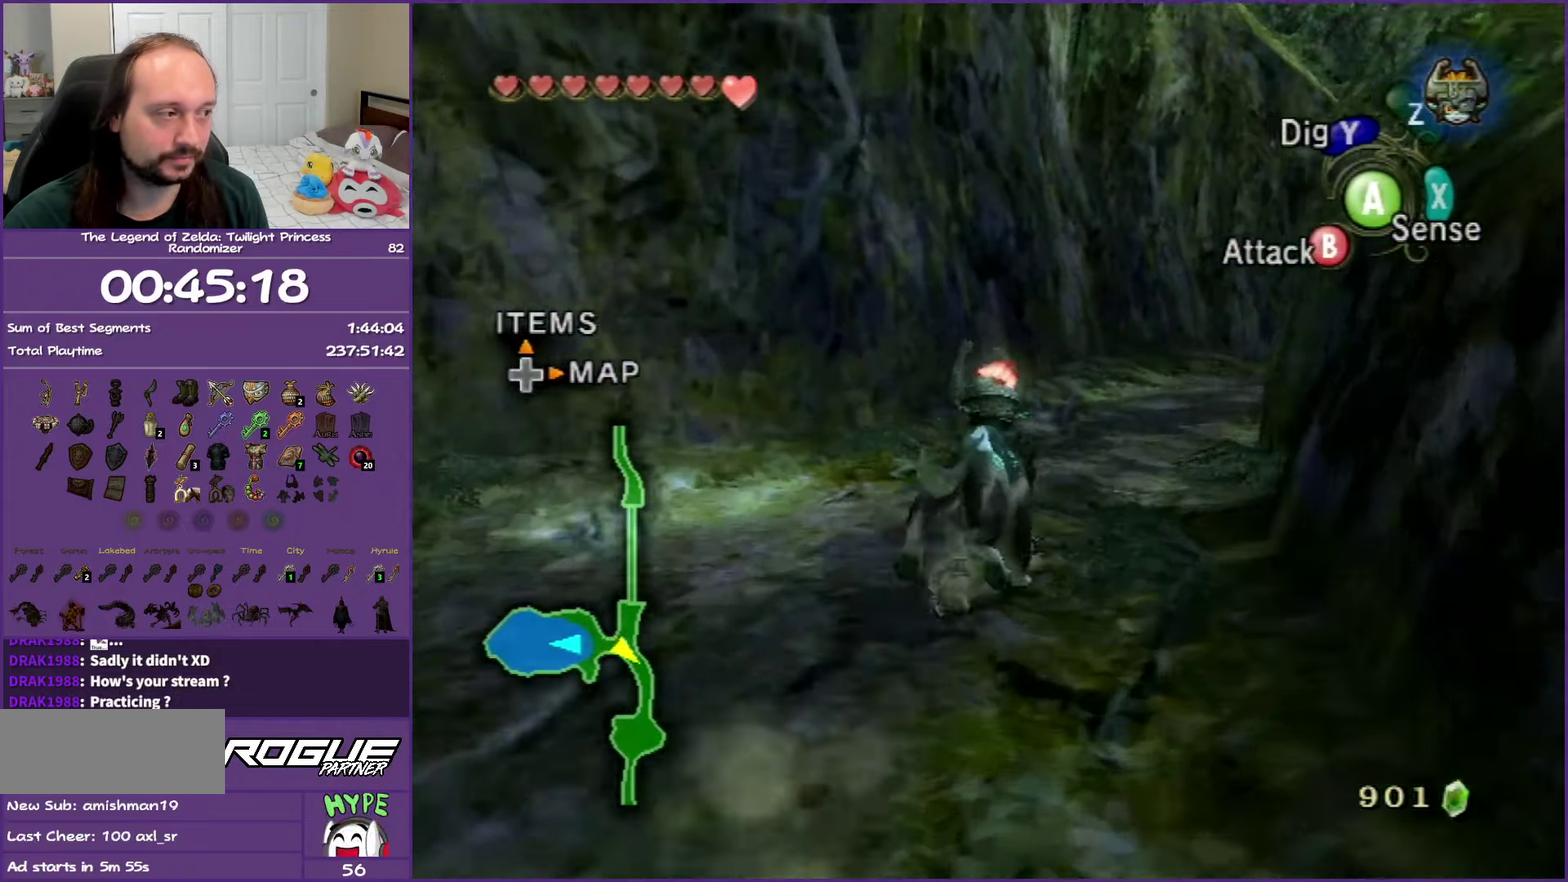
{"buttons": ["A"], "left_stick": "up", "right_stick": "center", "events": [[33, "A", "down"], [133, "A", "up"], [217, "A", "down"], [250, "left_stick", "up"], [333, "A", "up"], [433, "A", "down"]]}
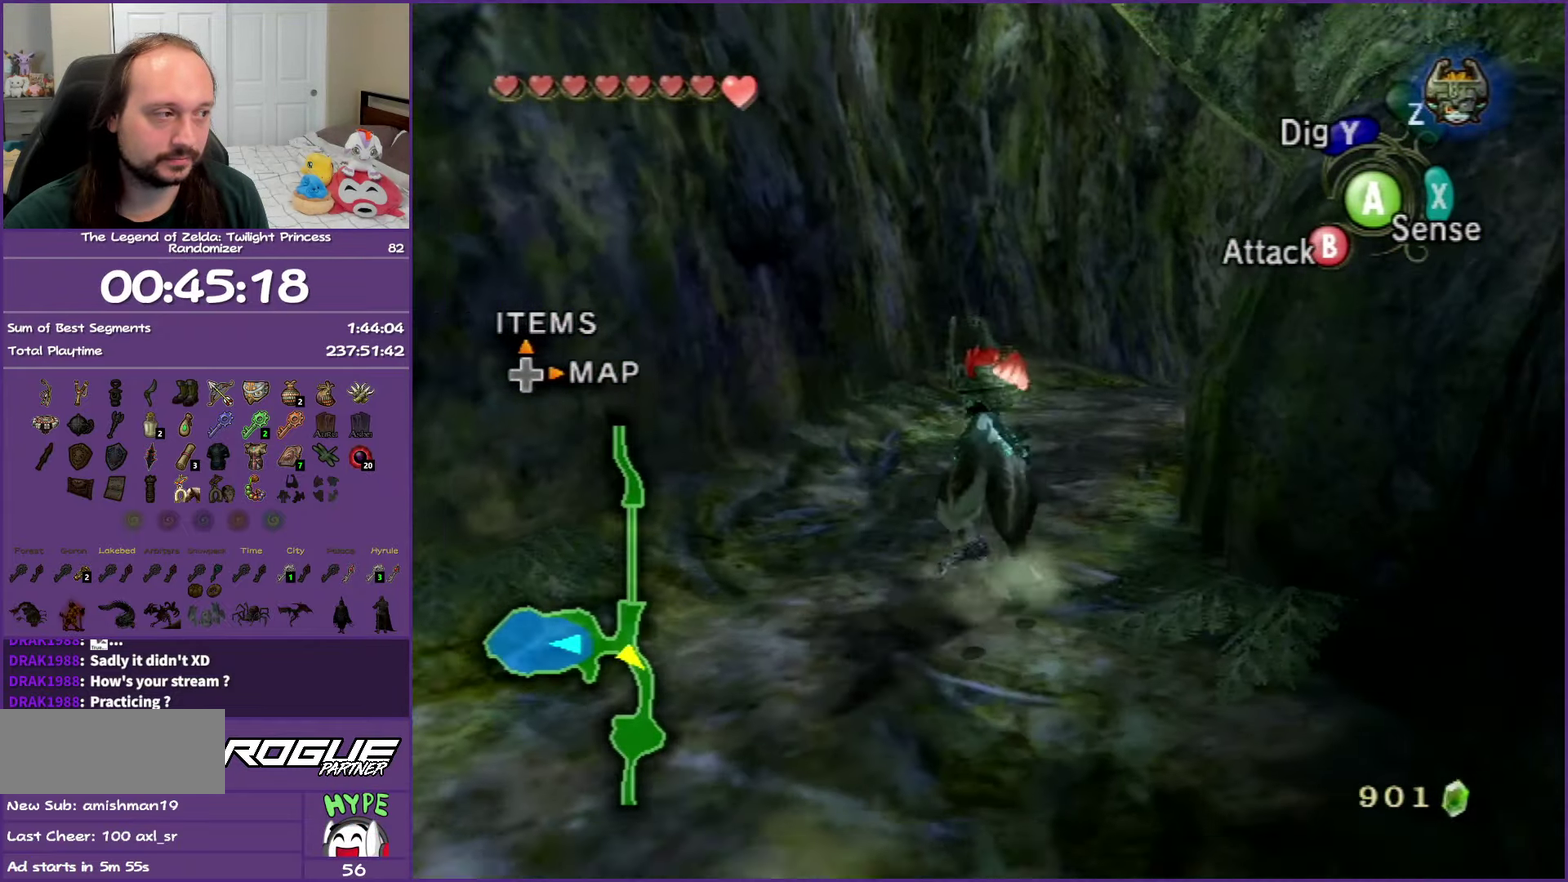
{"buttons": [], "left_stick": "up-right", "right_stick": "center", "events": [[50, "A", "up"], [133, "A", "down"], [183, "left_stick", "up-right"], [267, "A", "up"], [333, "A", "down"], [450, "A", "up"]]}
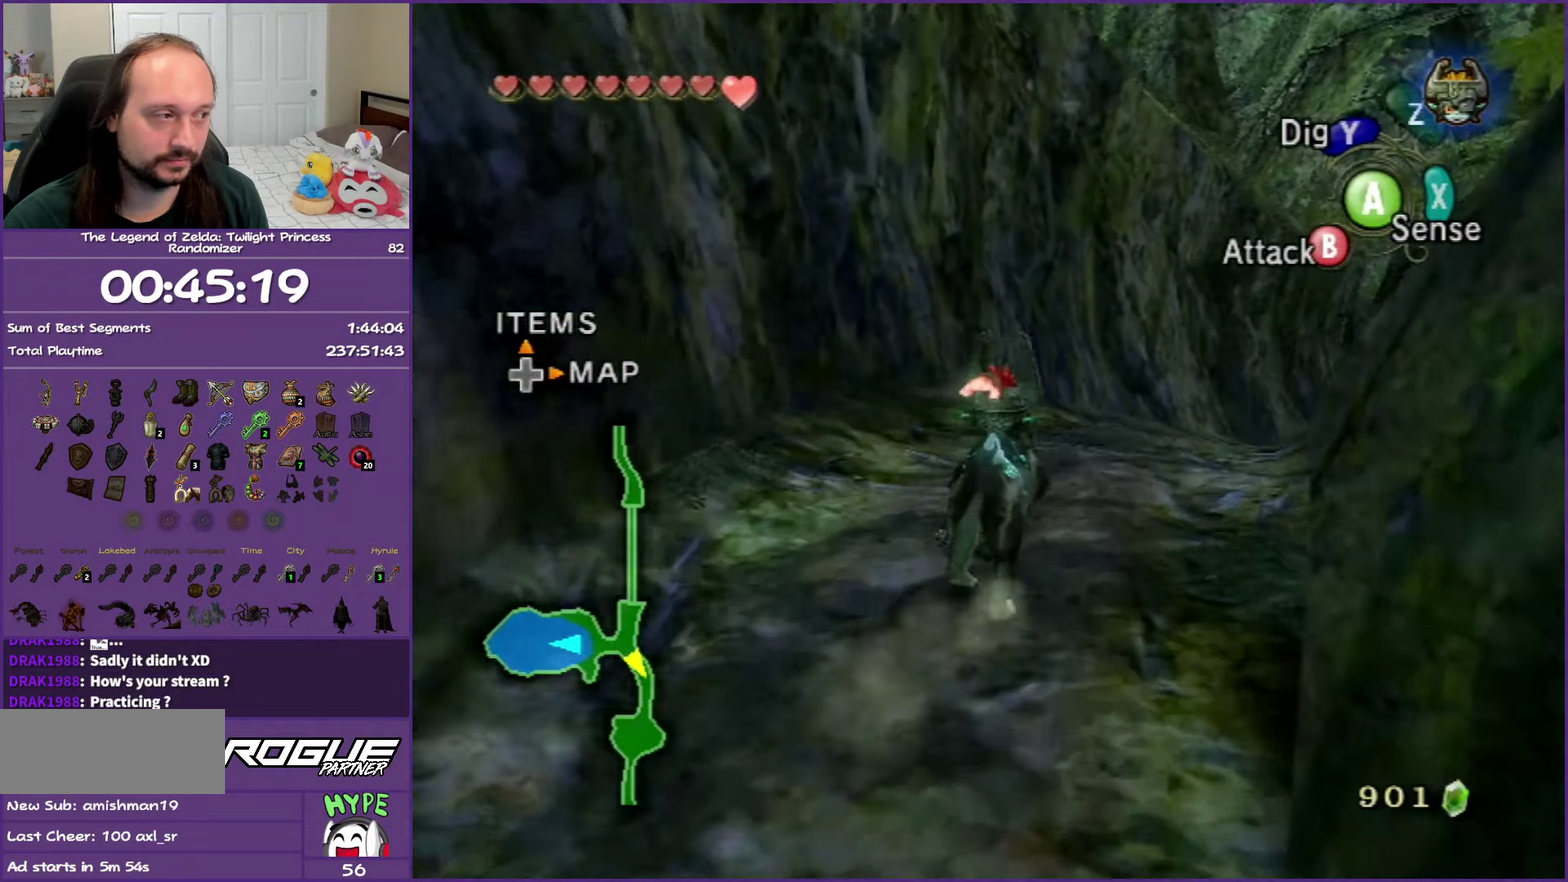
{"buttons": ["A"], "left_stick": "up-right", "right_stick": "center", "events": [[50, "A", "down"], [150, "A", "up"], [233, "A", "down"], [350, "A", "up"], [450, "A", "down"]]}
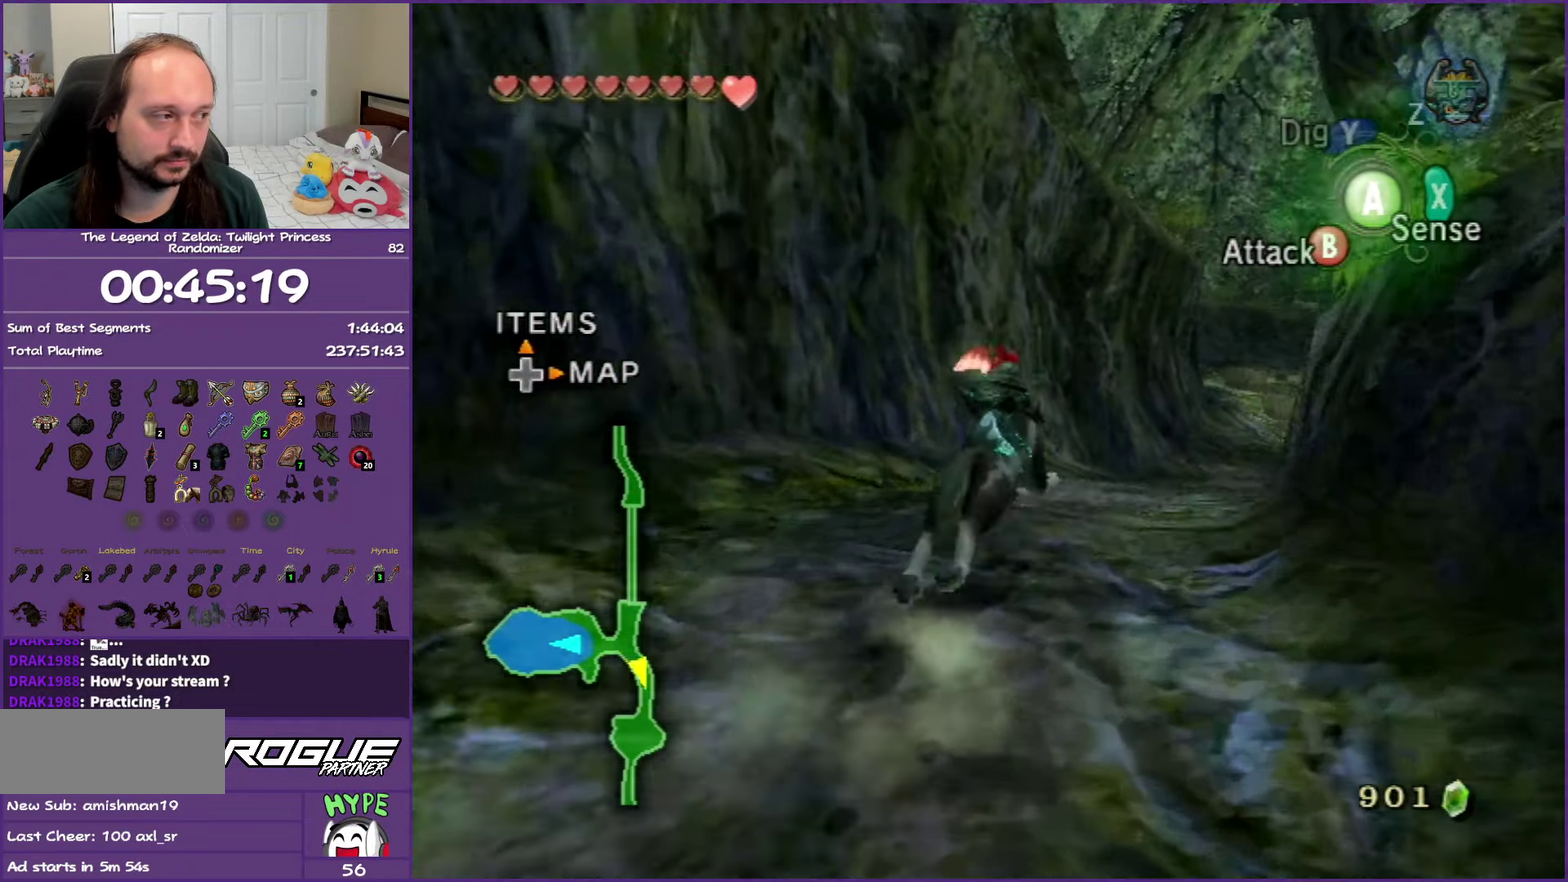
{"buttons": [], "left_stick": "up", "right_stick": "center", "events": [[50, "A", "up"], [150, "A", "down"], [267, "A", "up"], [333, "left_stick", "up"], [350, "A", "down"], [467, "A", "up"]]}
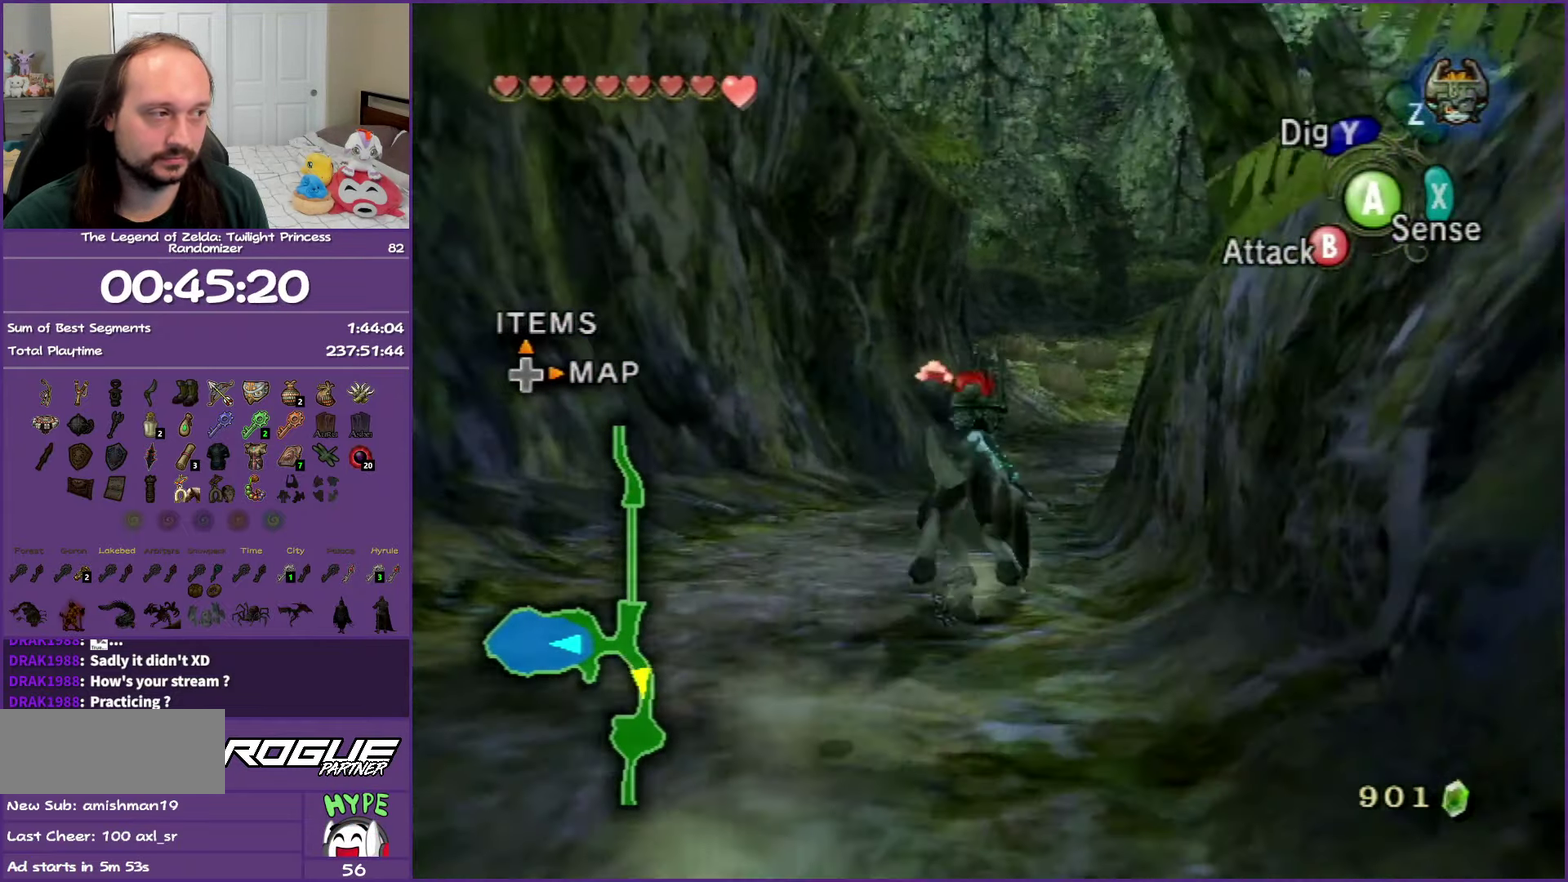
{"buttons": ["A"], "left_stick": "up", "right_stick": "center", "events": [[50, "A", "down"], [167, "A", "up"], [267, "A", "down"], [383, "A", "up"], [467, "A", "down"]]}
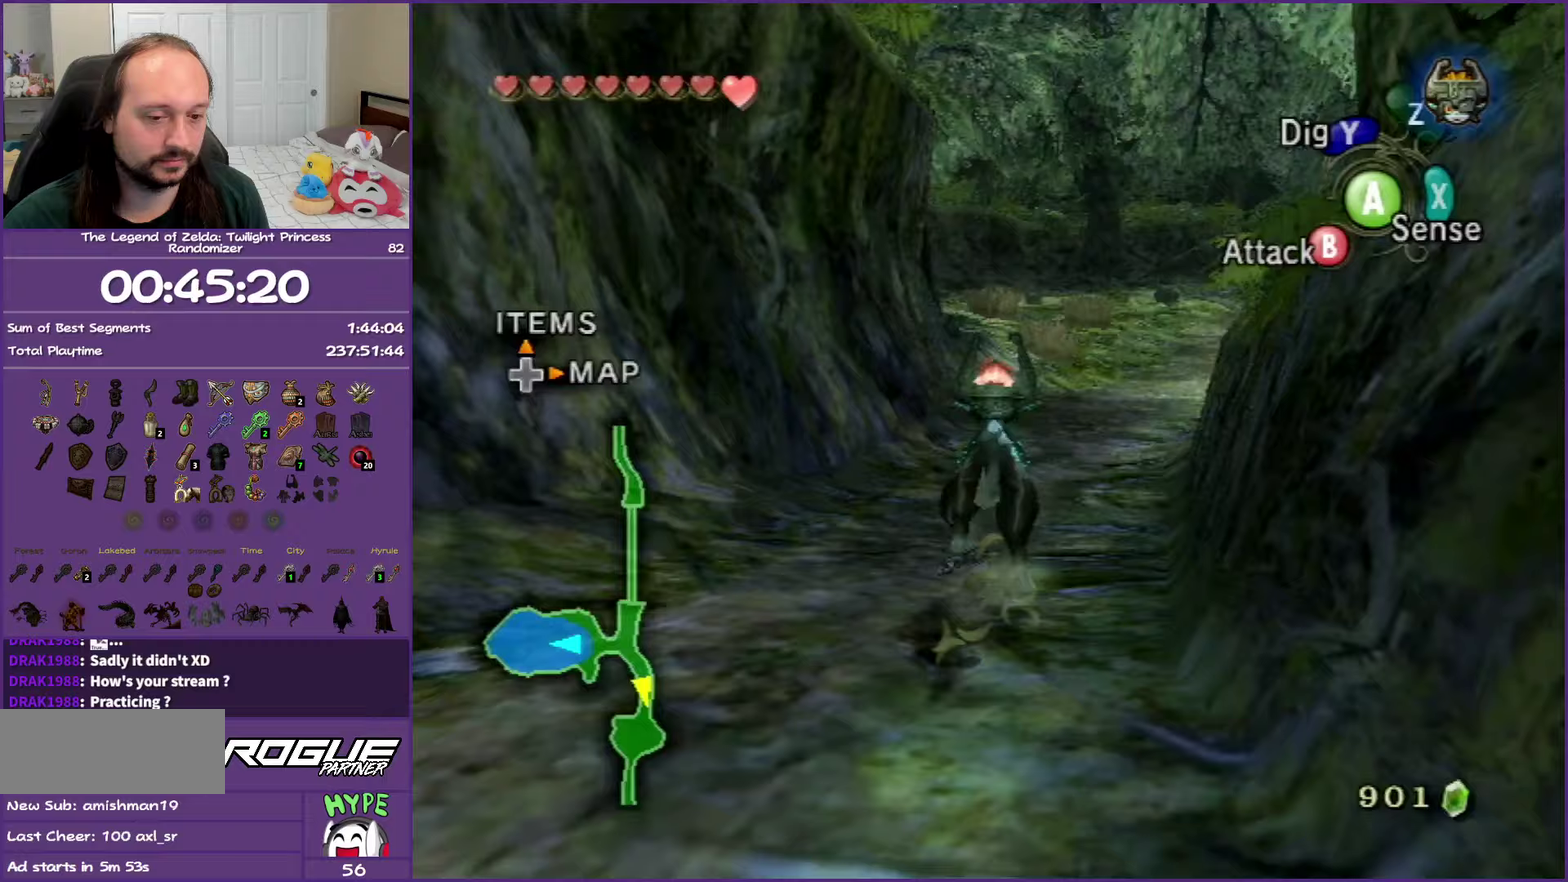
{"buttons": [], "left_stick": "up", "right_stick": "center", "events": [[83, "A", "up"], [183, "A", "down"], [233, "A", "up"], [350, "A", "down"], [450, "A", "up"]]}
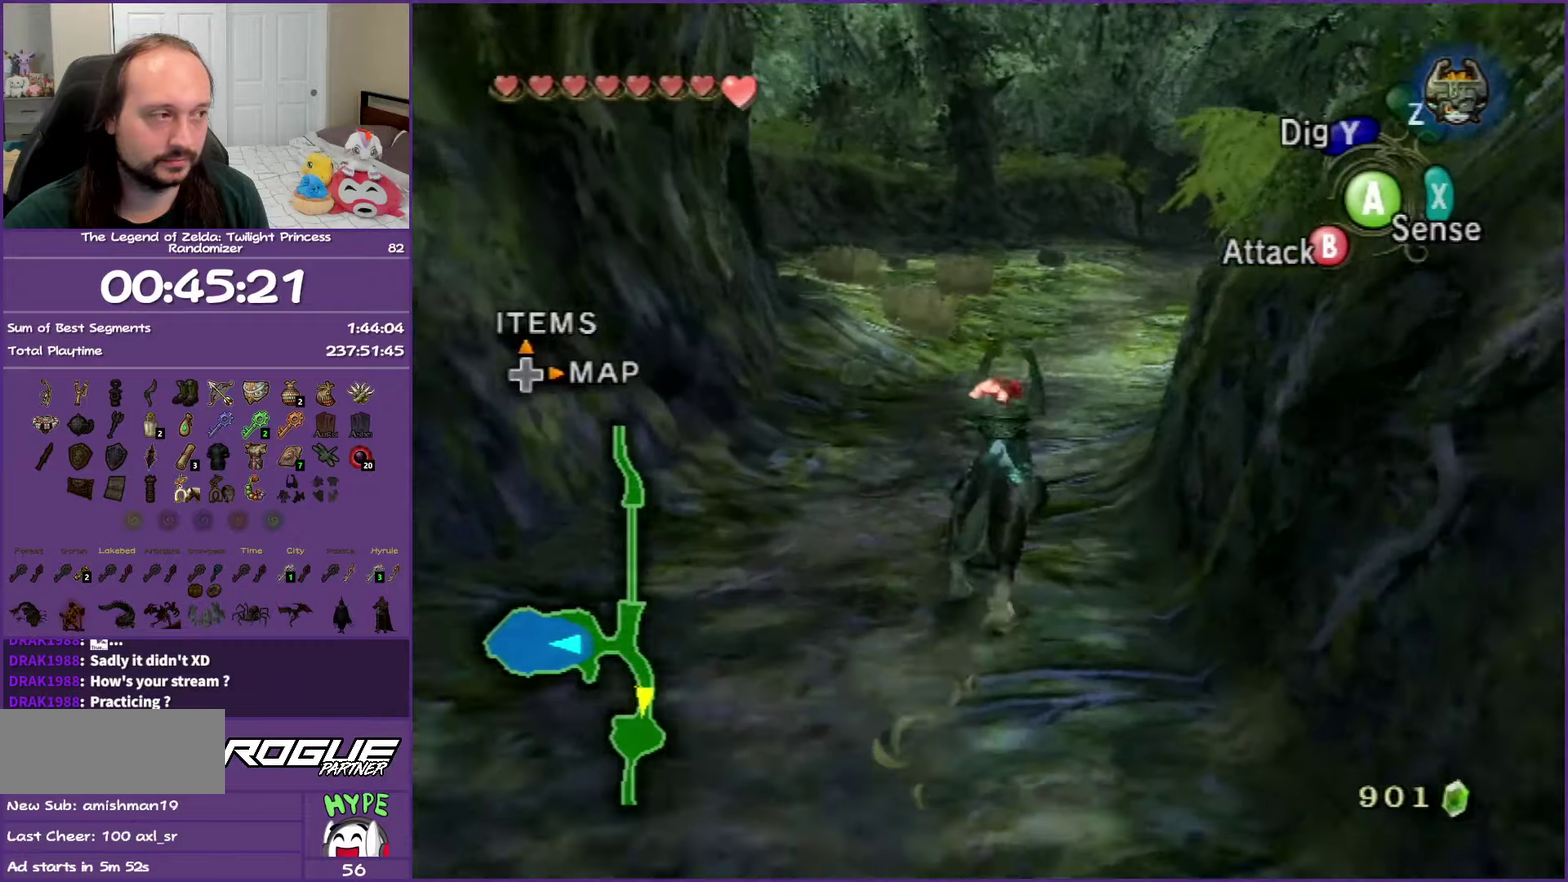
{"buttons": ["A"], "left_stick": "up", "right_stick": "center", "events": [[50, "A", "down"], [150, "A", "up"], [250, "A", "down"], [367, "A", "up"], [450, "A", "down"]]}
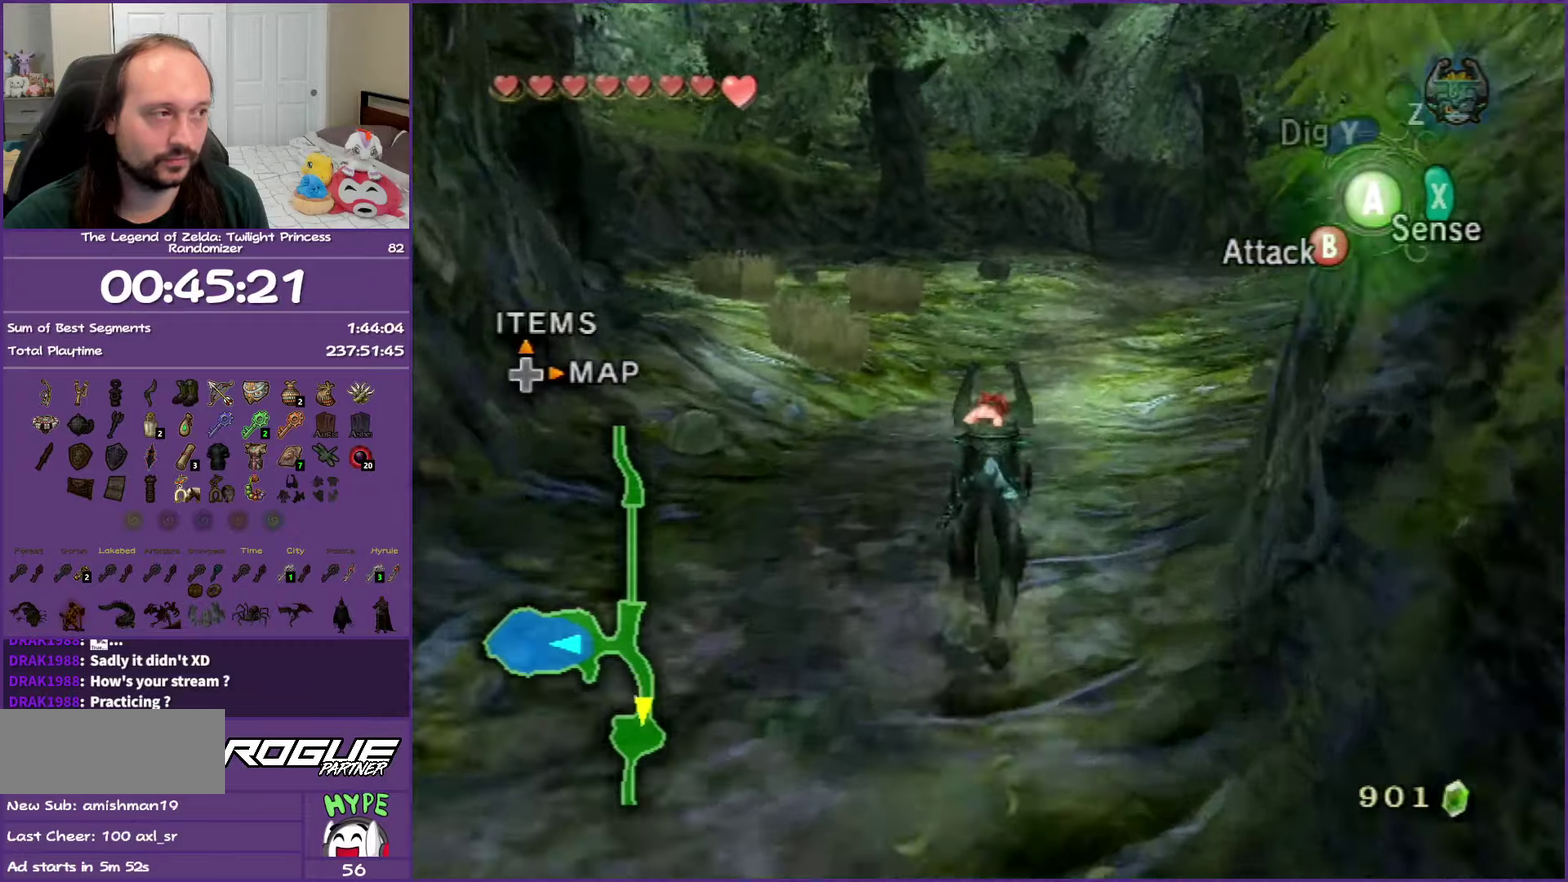
{"buttons": [], "left_stick": "up", "right_stick": "center", "events": [[50, "A", "up"], [167, "A", "down"], [267, "A", "up"], [350, "A", "down"], [483, "A", "up"]]}
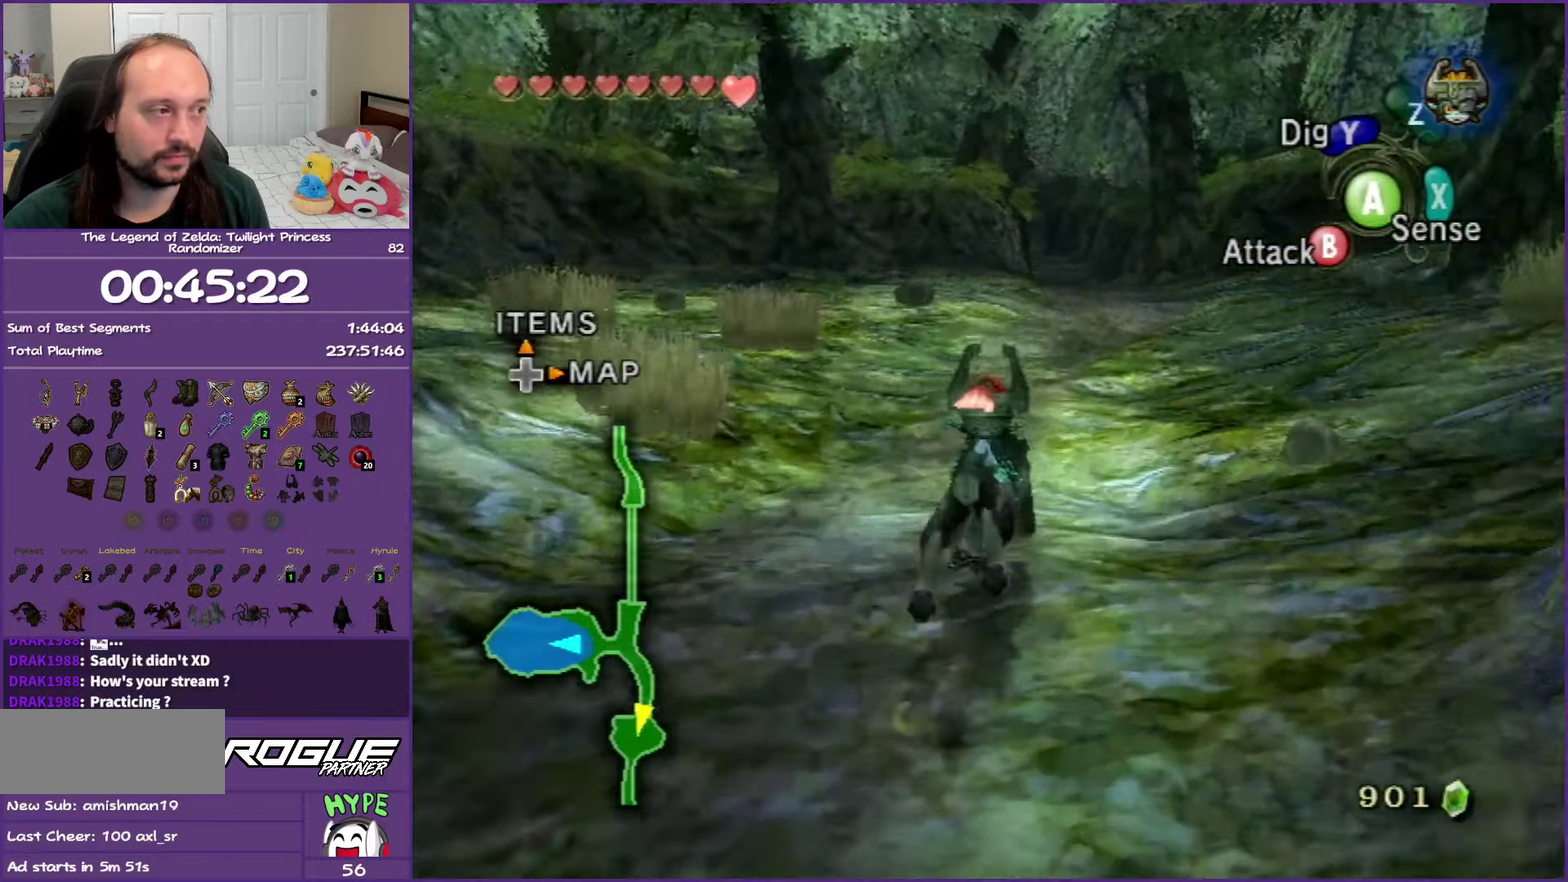
{"buttons": ["A"], "left_stick": "up", "right_stick": "center", "events": [[67, "A", "down"], [167, "A", "up"], [267, "A", "down"], [383, "A", "up"], [467, "A", "down"]]}
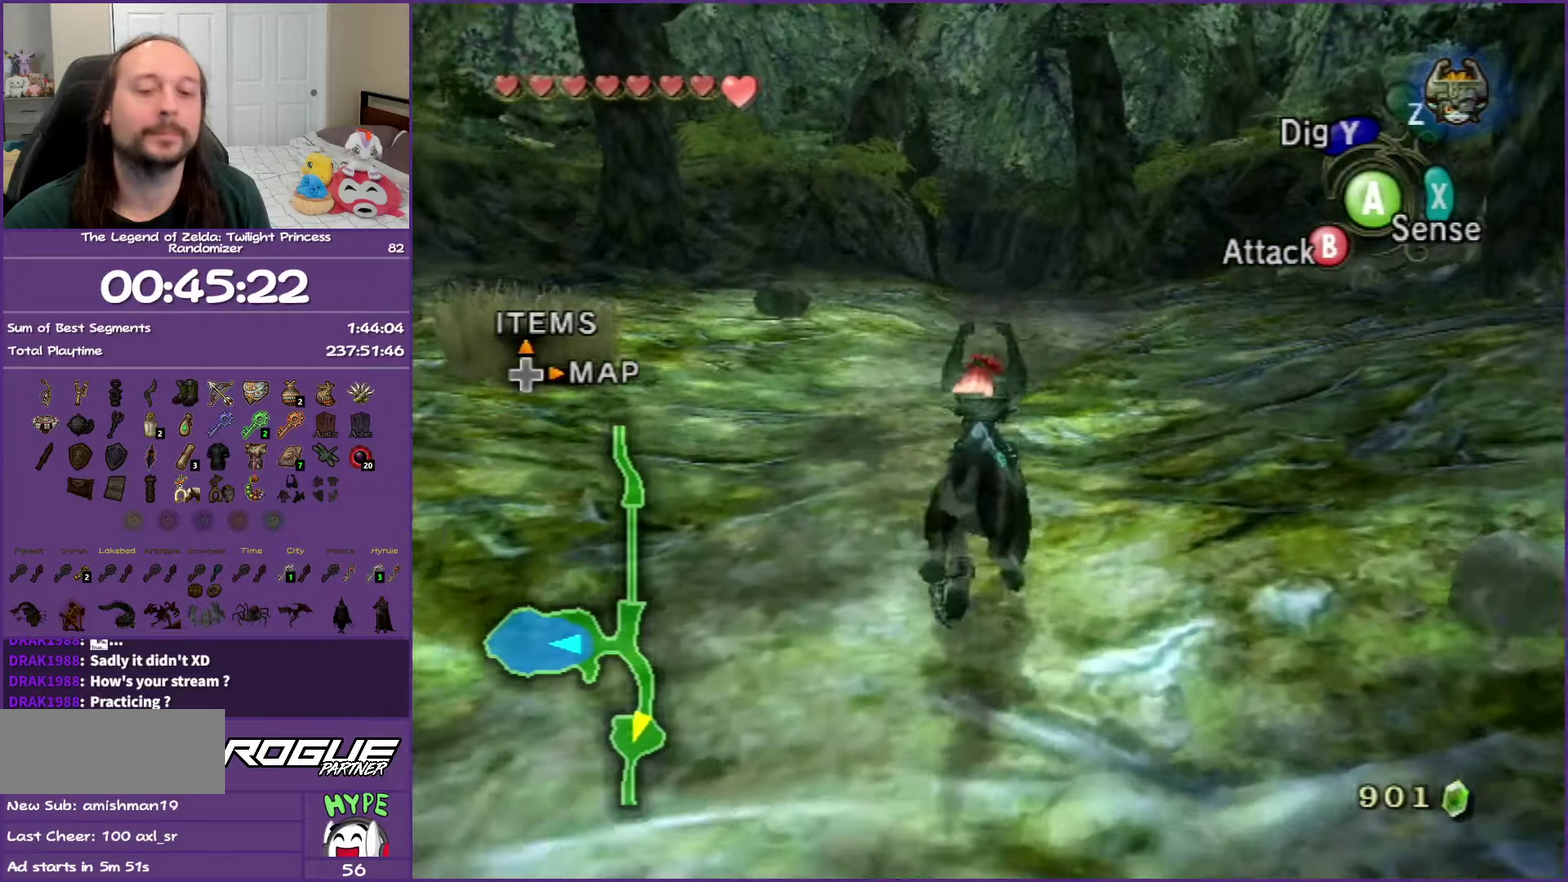
{"buttons": ["A"], "left_stick": "up", "right_stick": "center", "events": [[100, "A", "up"], [183, "A", "down"], [317, "A", "up"], [383, "A", "down"]]}
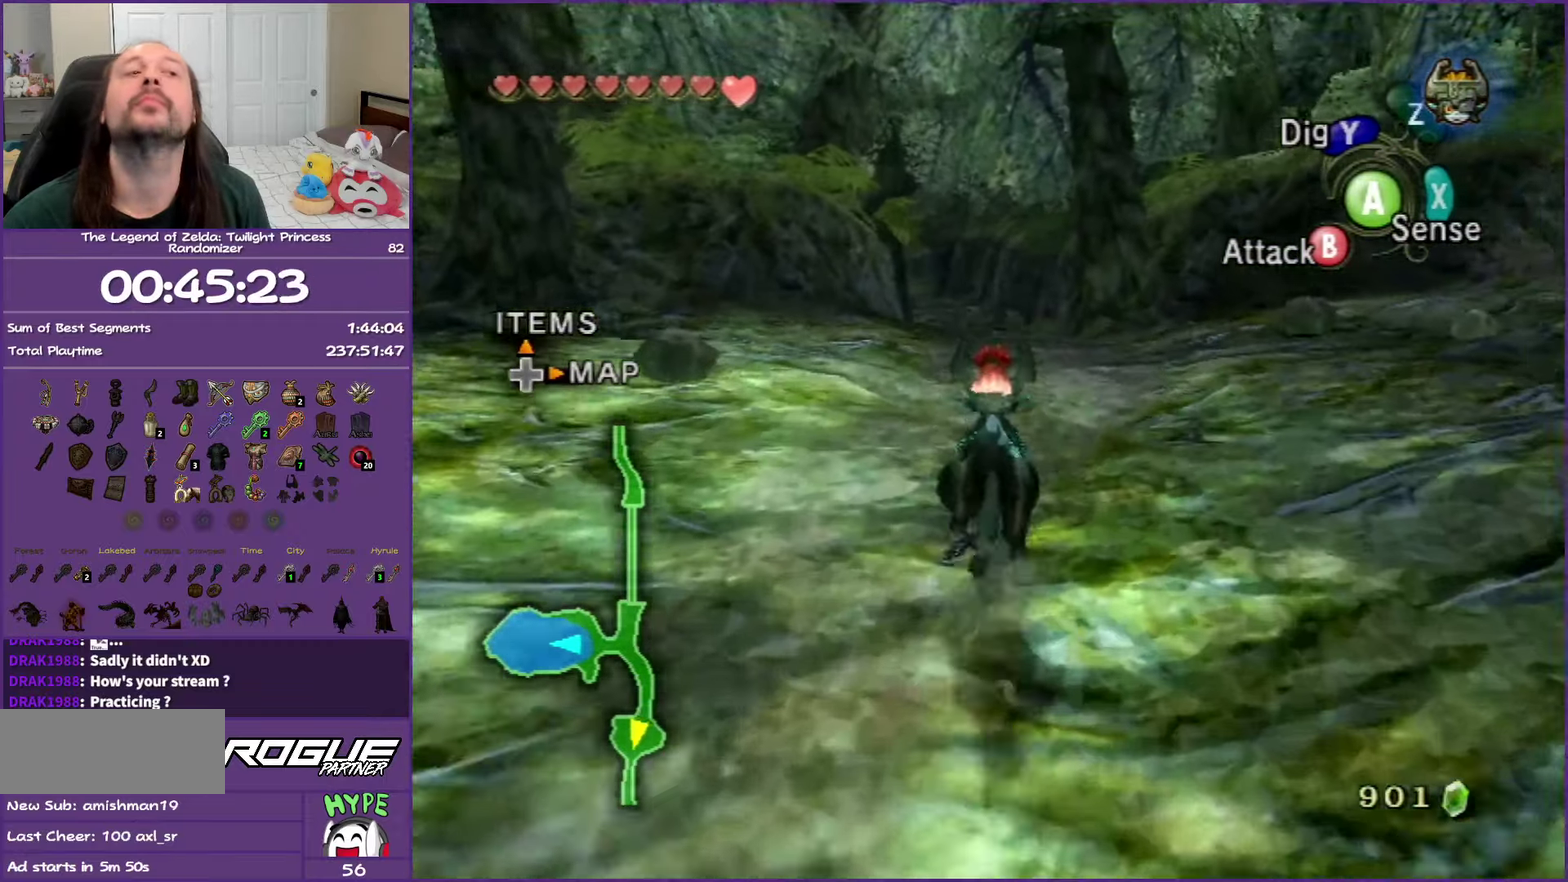
{"buttons": ["A"], "left_stick": "up", "right_stick": "center", "events": [[167, "A", "up"], [283, "A", "down"], [383, "A", "up"], [450, "A", "down"]]}
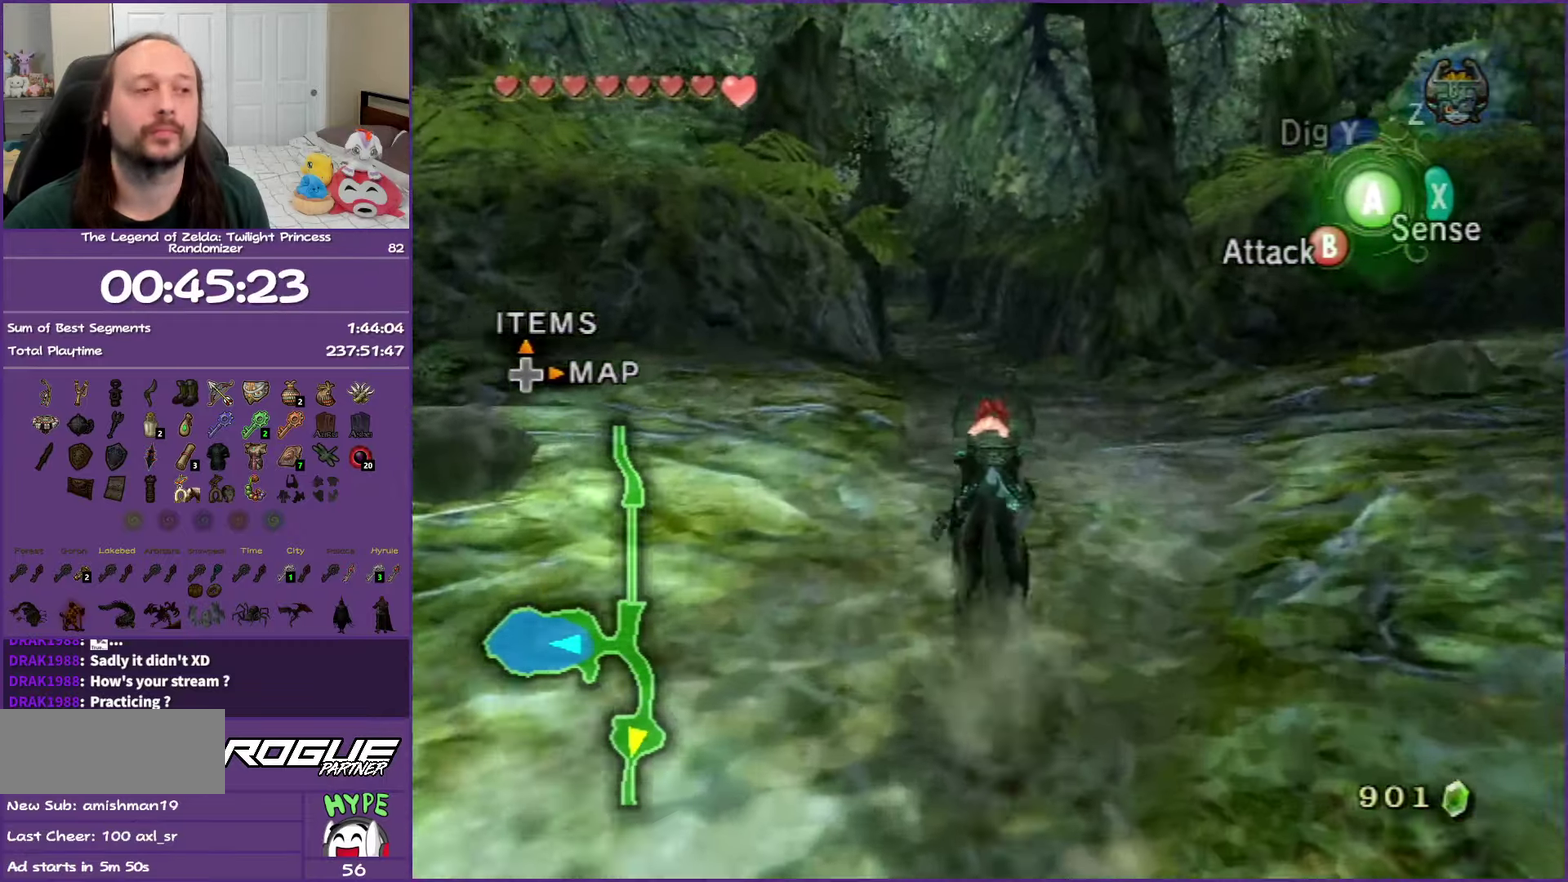
{"buttons": [], "left_stick": "up", "right_stick": "center", "events": [[83, "A", "up"], [150, "A", "down"], [283, "A", "up"], [350, "A", "down"], [483, "A", "up"]]}
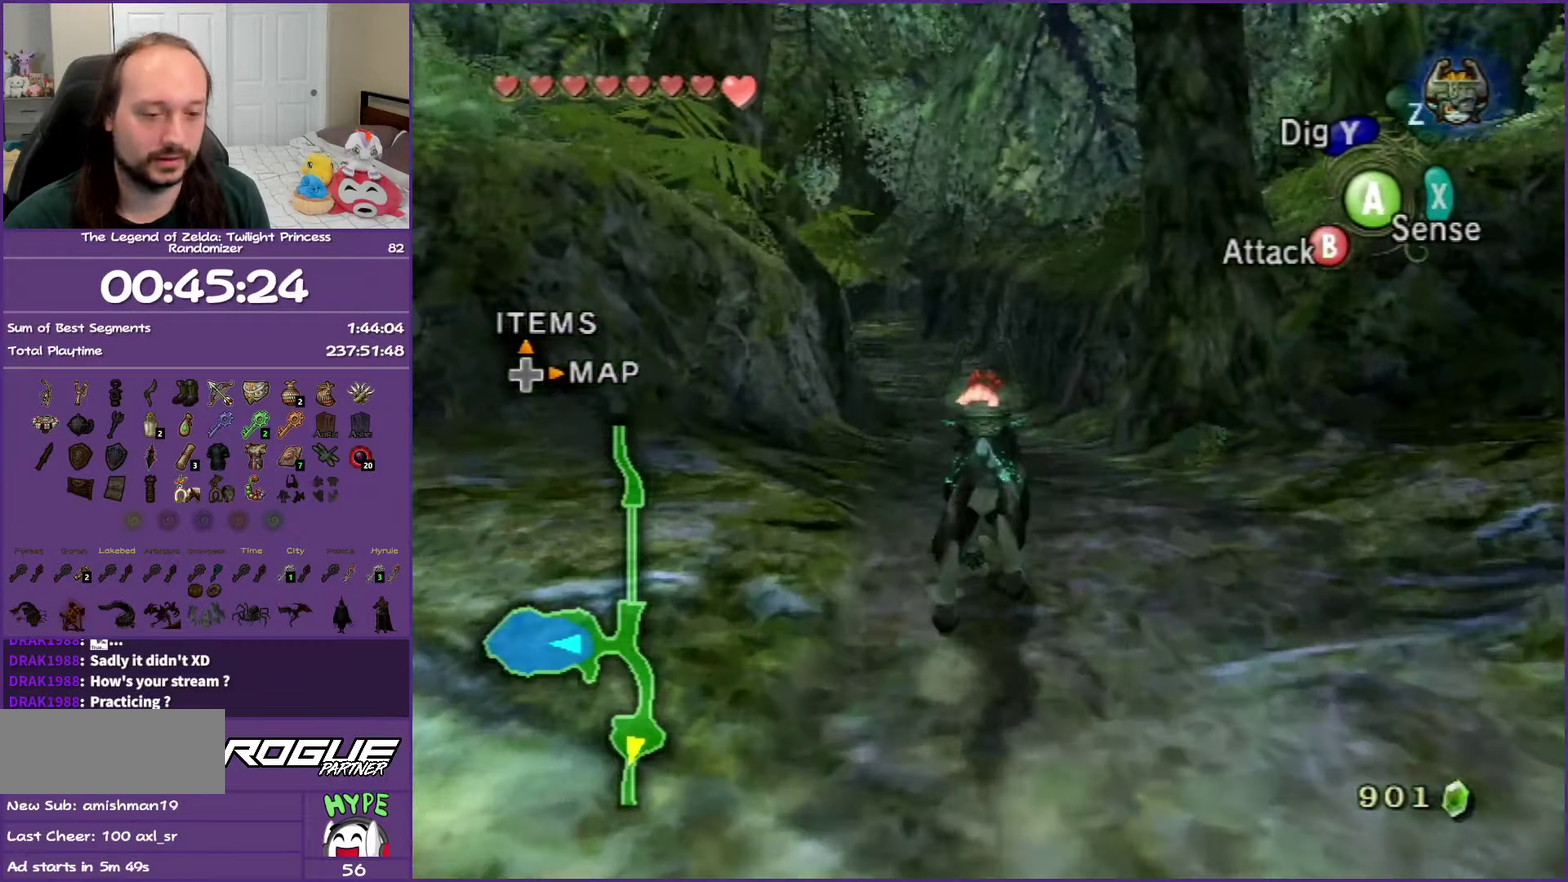
{"buttons": ["A"], "left_stick": "up", "right_stick": "center", "events": [[83, "A", "down"], [167, "A", "up"], [283, "A", "down"], [383, "A", "up"], [483, "A", "down"]]}
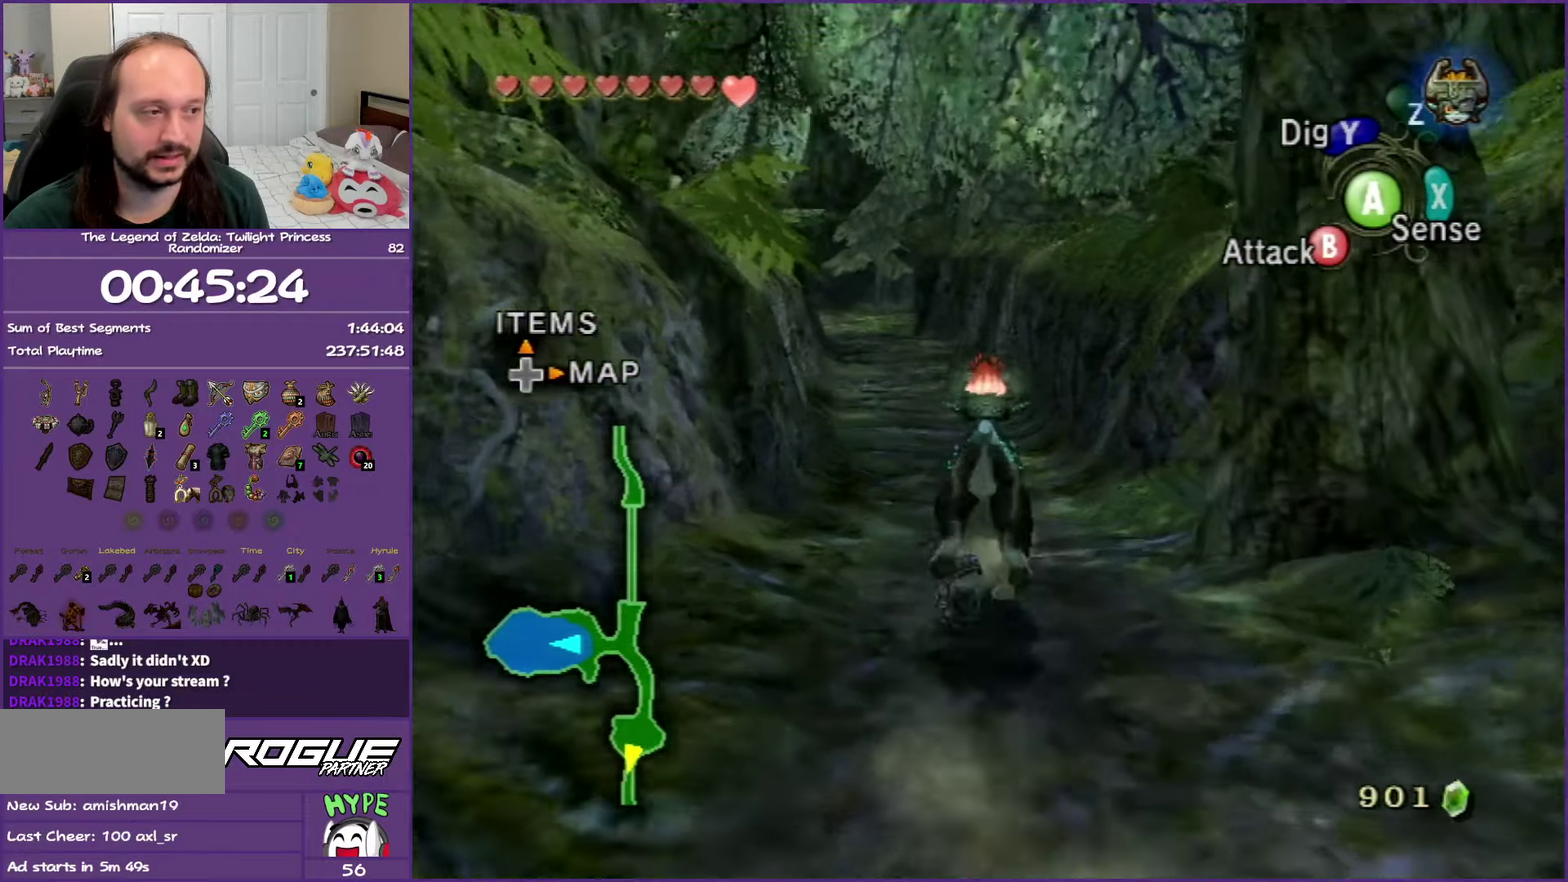
{"buttons": [], "left_stick": "up", "right_stick": "center", "events": [[83, "A", "up"], [167, "A", "down"], [283, "A", "up"], [383, "A", "down"], [483, "A", "up"]]}
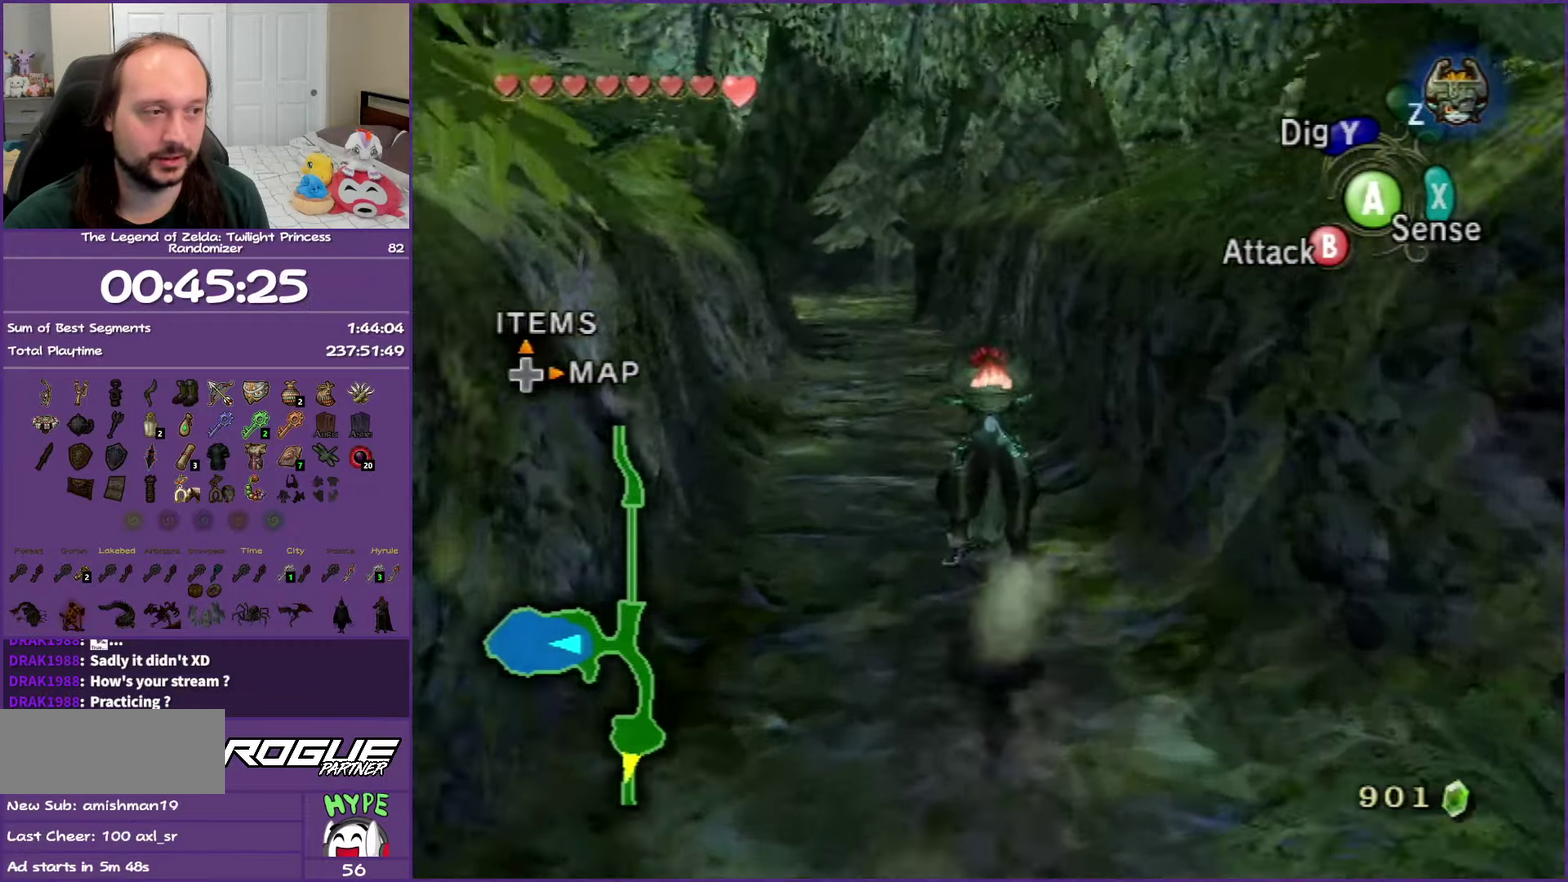
{"buttons": ["A"], "left_stick": "up", "right_stick": "center", "events": [[83, "A", "down"], [183, "A", "up"], [283, "A", "down"], [383, "A", "up"], [483, "A", "down"]]}
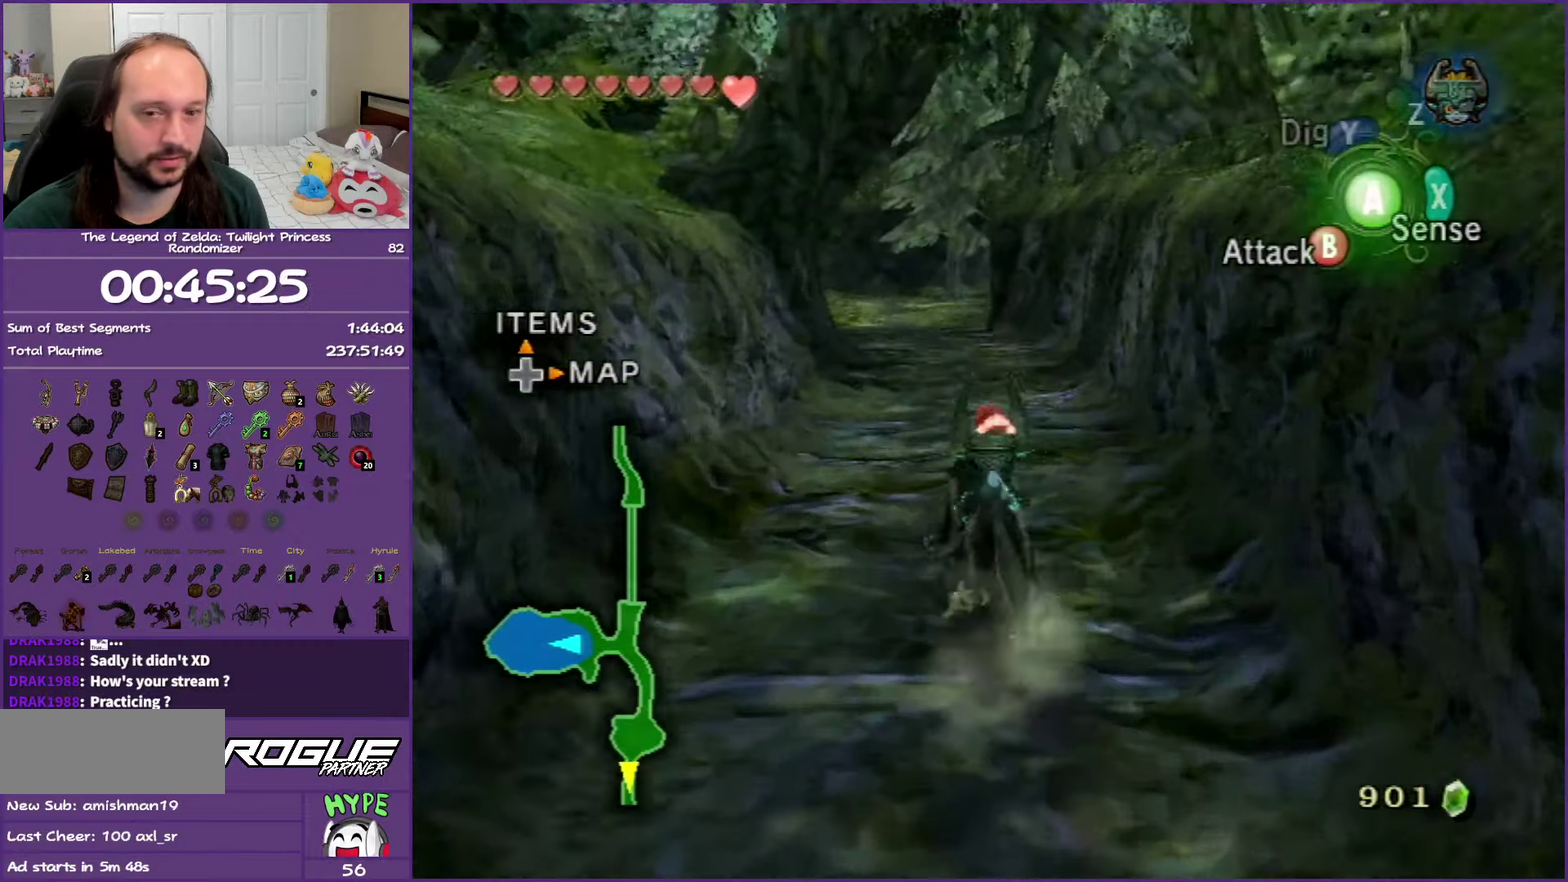
{"buttons": [], "left_stick": "up", "right_stick": "center", "events": [[83, "A", "up"], [167, "A", "down"], [300, "A", "up"], [383, "A", "down"], [500, "A", "up"]]}
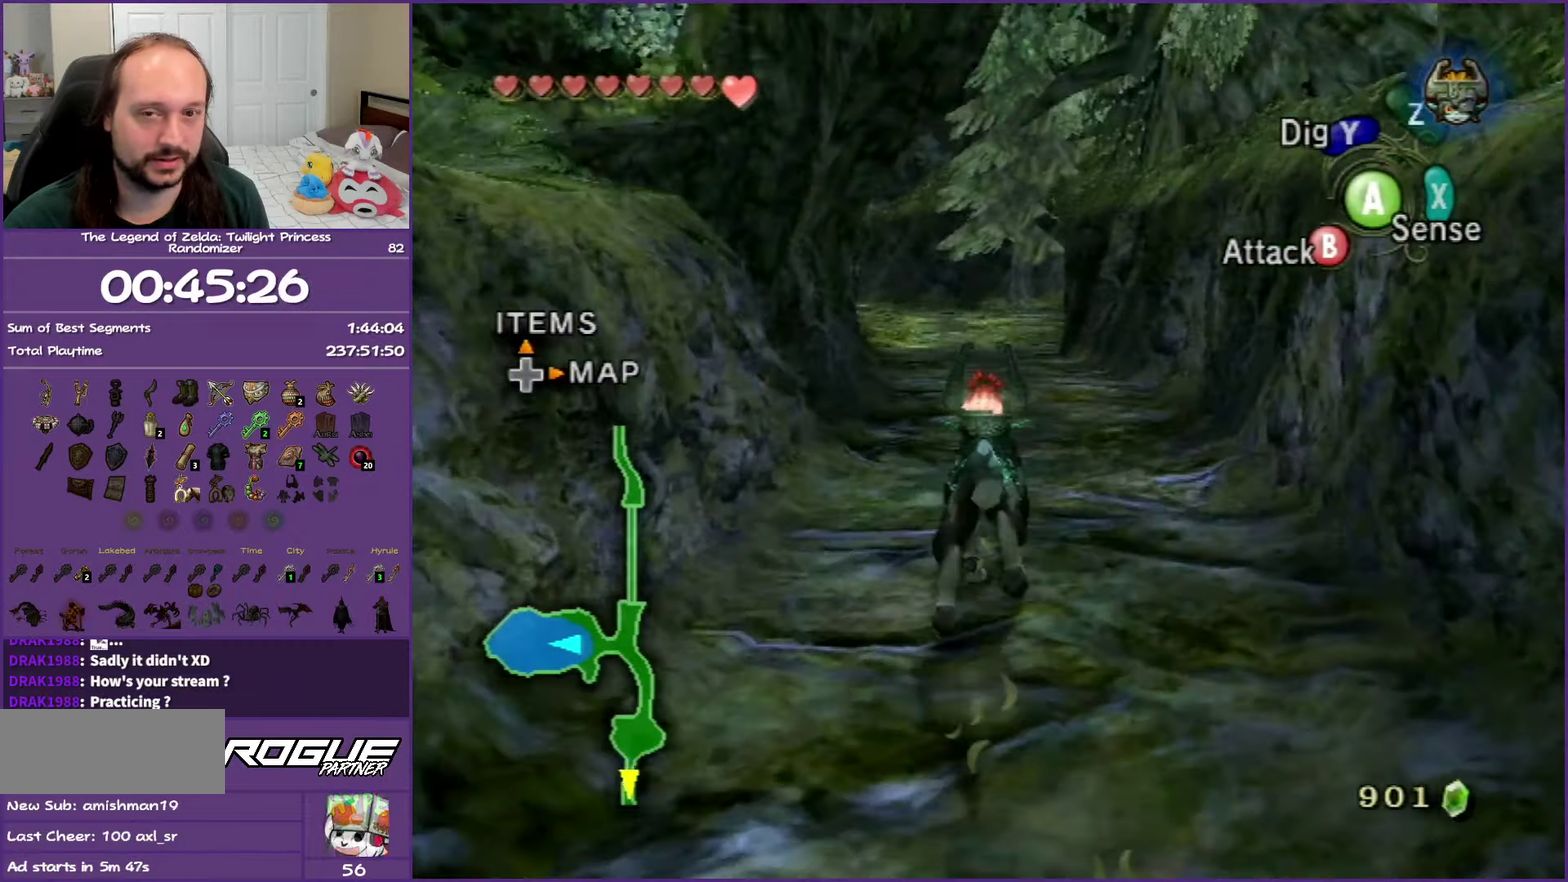
{"buttons": ["A"], "left_stick": "up", "right_stick": "center", "events": [[83, "A", "down"], [200, "A", "up"], [300, "A", "down"], [417, "A", "up"], [500, "A", "down"]]}
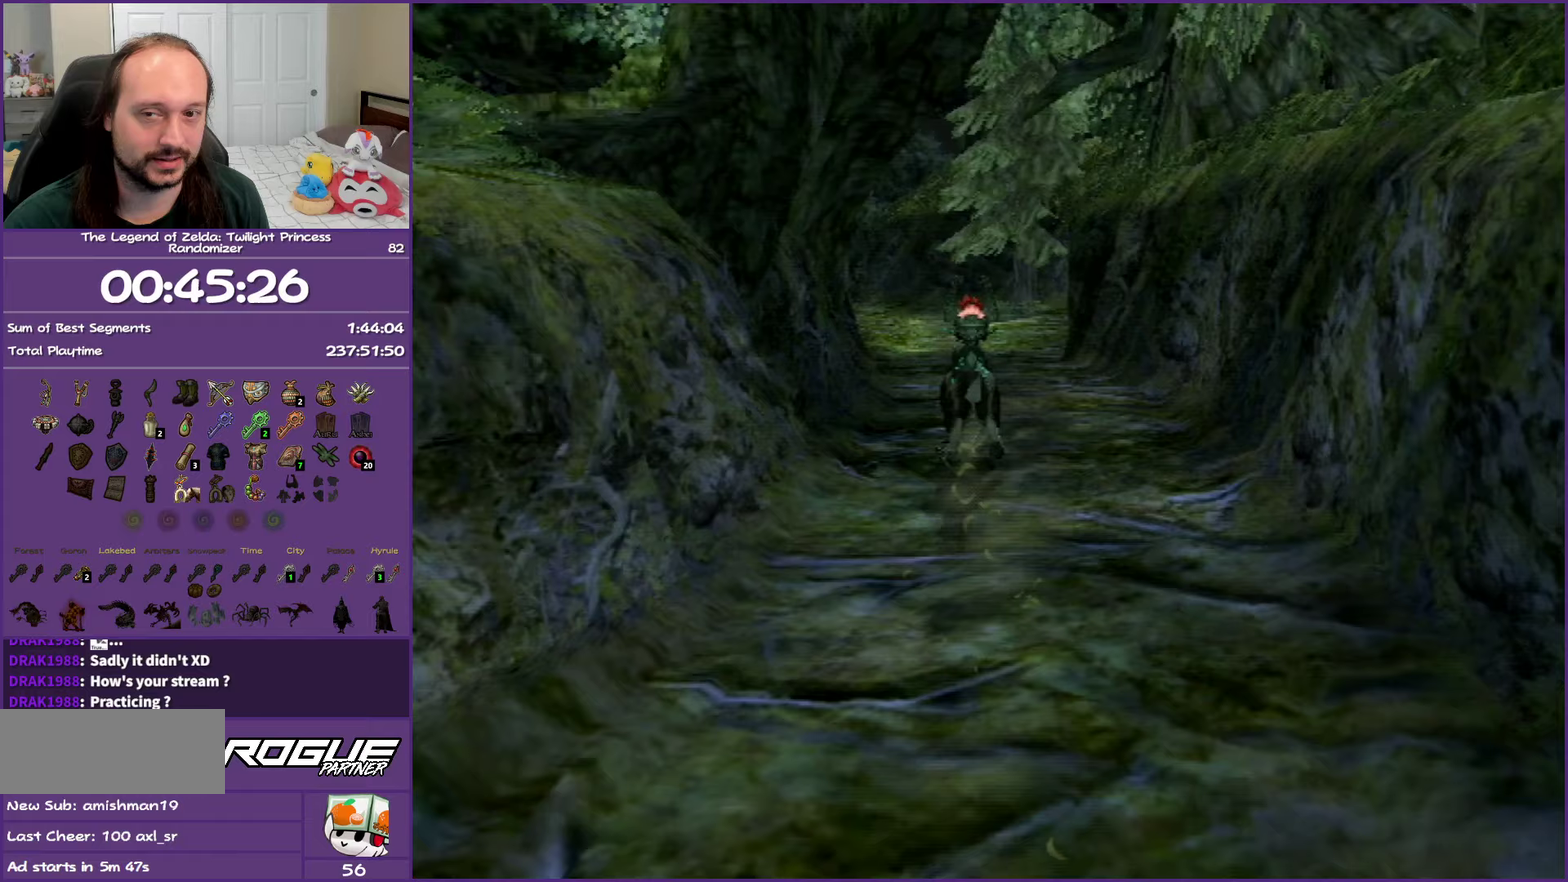
{"buttons": ["A"], "left_stick": "up", "right_stick": "center", "events": [[83, "A", "up"], [183, "A", "down"], [333, "A", "up"], [400, "A", "down"]]}